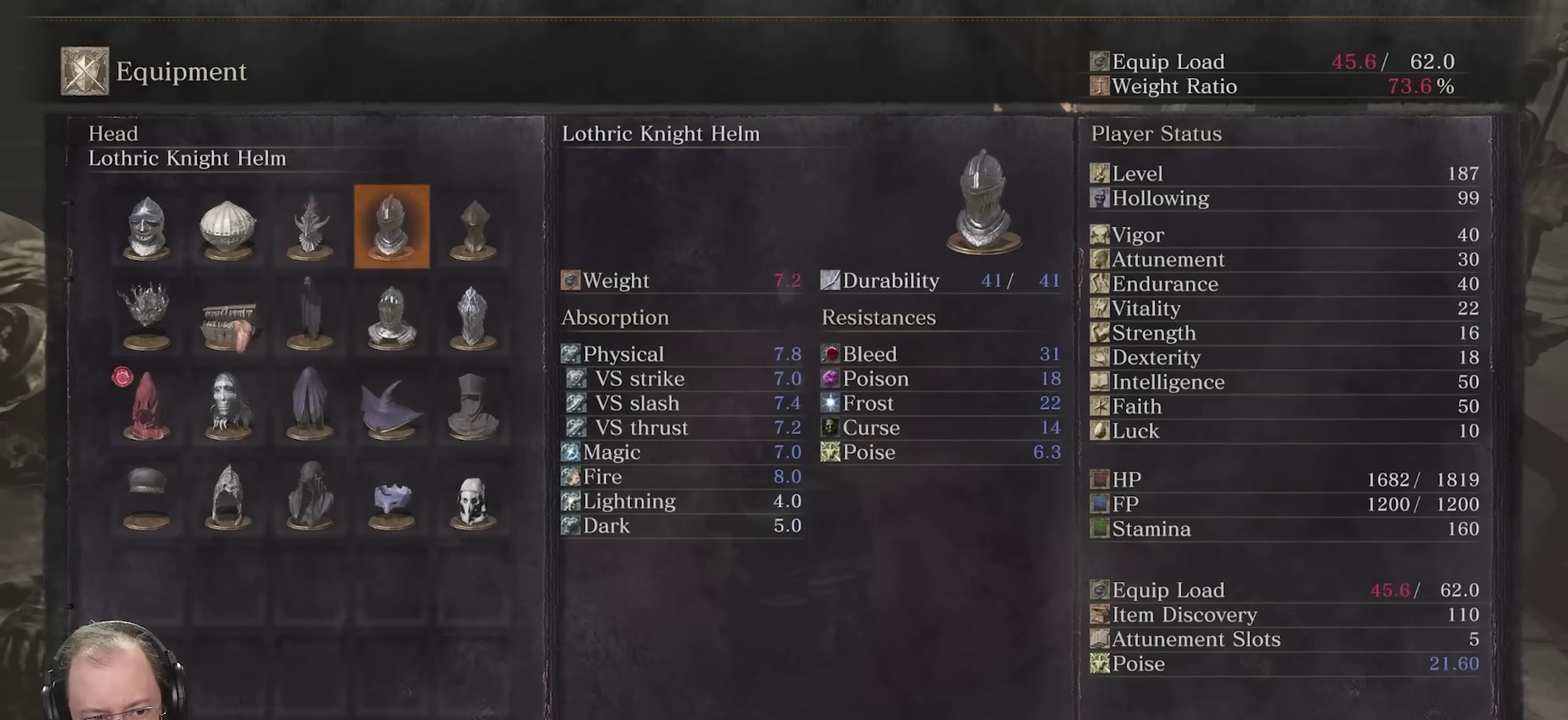
Gameplay with a controller (Xbox layout); each line is a JSON object with the inputs held at the frame after it (dt_ms = milliseconds from this image to that frame). "events" lists button and stick changes between this image and that frame as [ms after this image, input, new state], when the widget could be followed in between.
{"dt_ms": 450, "buttons": [], "left_stick": "up-left", "right_stick": "center", "events": [[133, "left_stick", "up-left"], [200, "X", "down"], [300, "X", "up"]]}
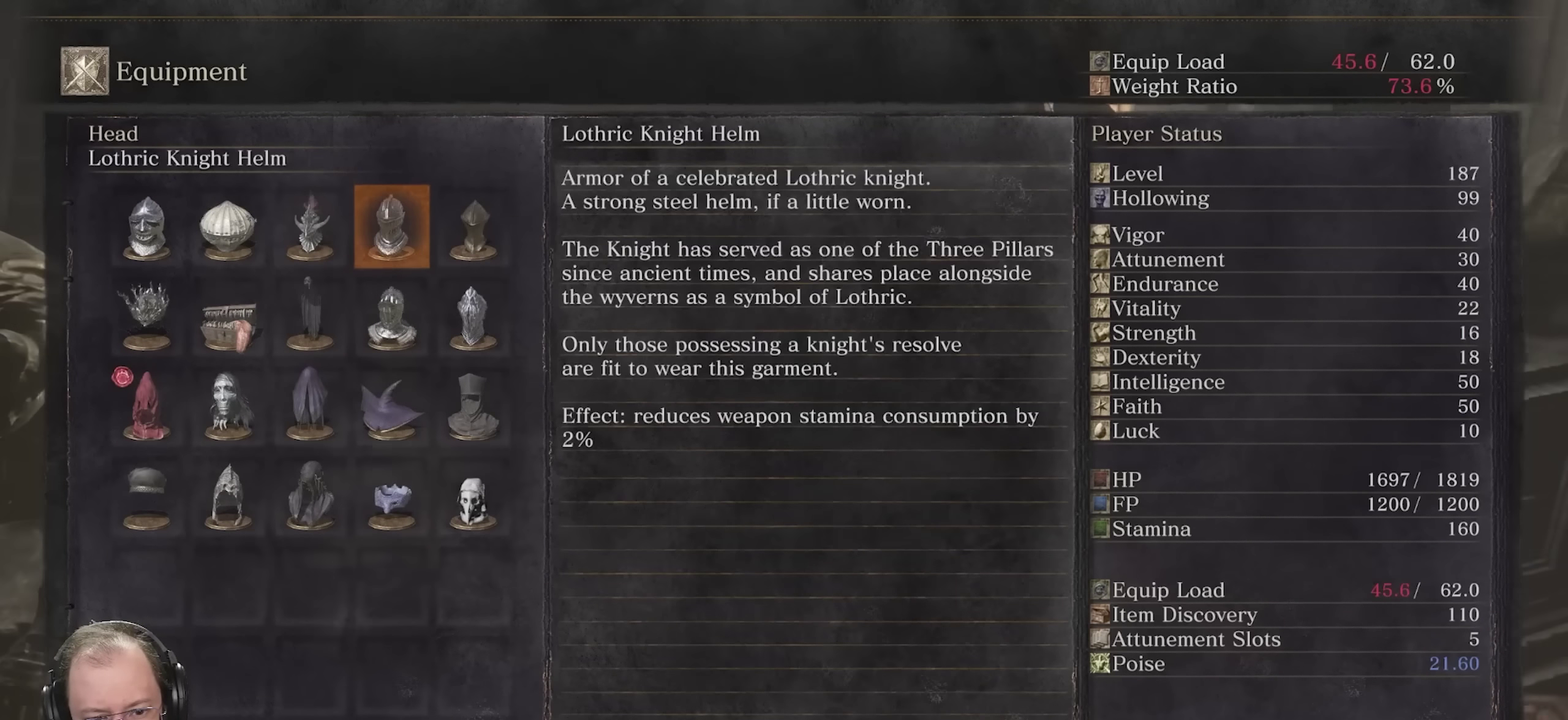
{"dt_ms": 350, "buttons": [], "left_stick": "up", "right_stick": "center", "events": [[150, "left_stick", "up"], [183, "right_stick", "left"], [350, "right_stick", "center"]]}
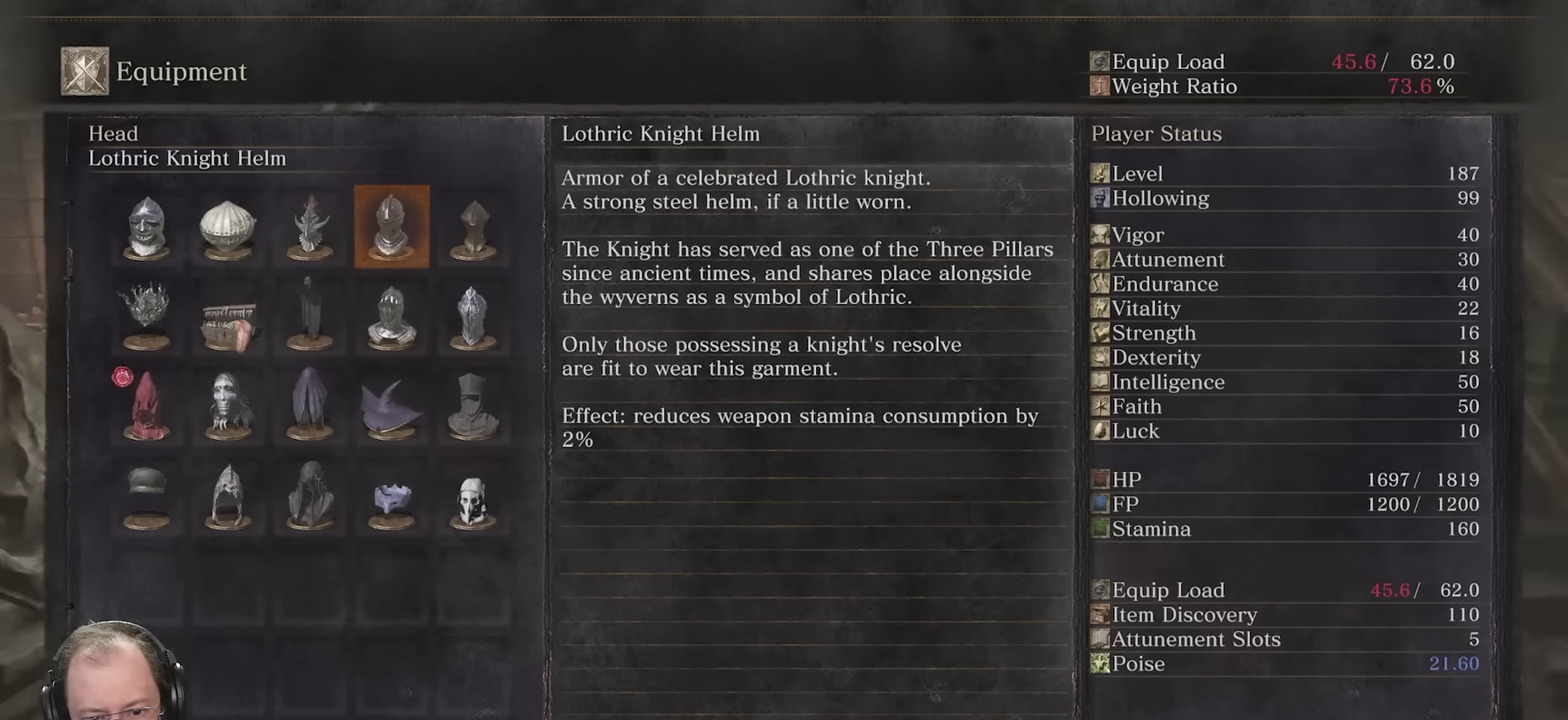
{"dt_ms": 700, "buttons": ["B"], "left_stick": "up", "right_stick": "center"}
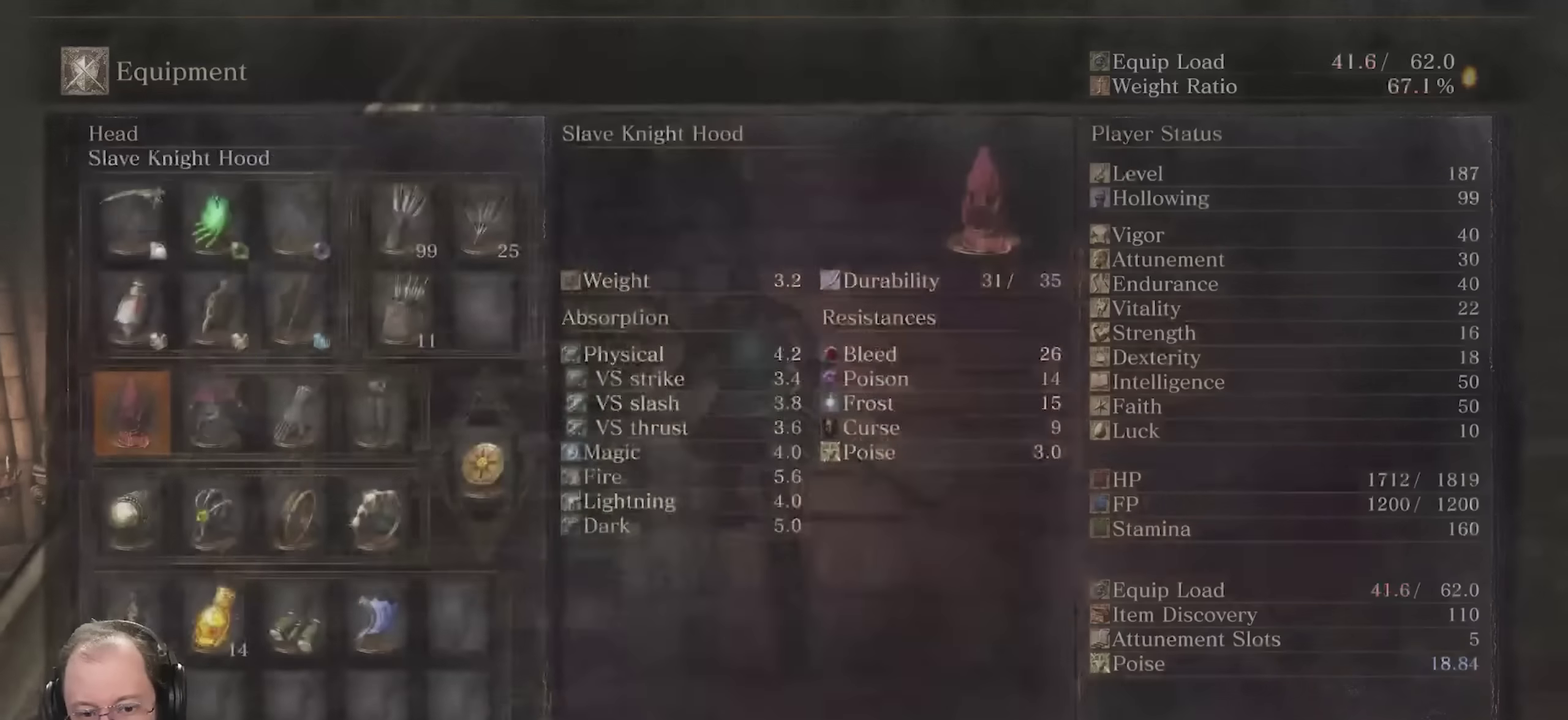
{"dt_ms": 450, "buttons": ["B"], "left_stick": "up", "right_stick": "center"}
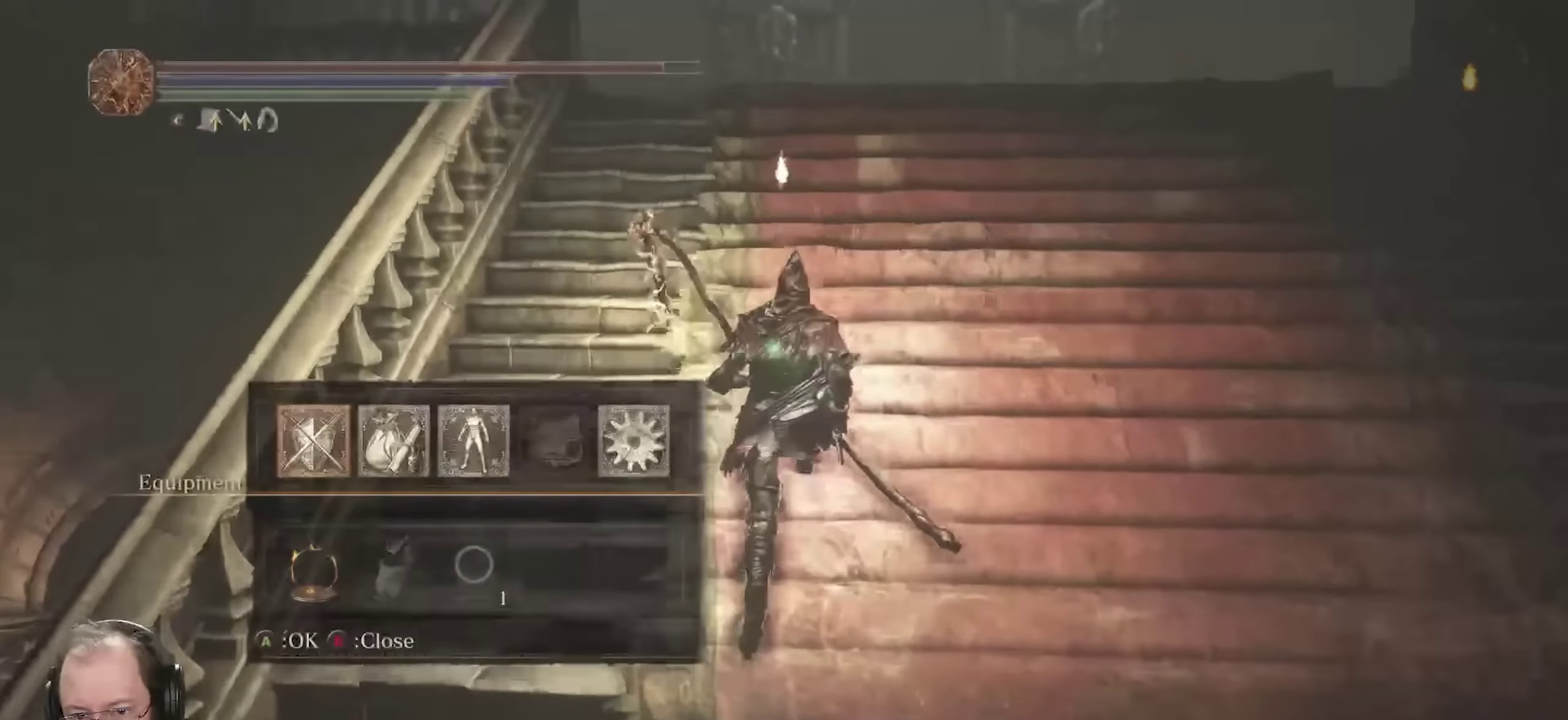
{"dt_ms": 500, "buttons": ["B"], "left_stick": "up", "right_stick": "center", "events": [[33, "B", "up"], [100, "B", "down"]]}
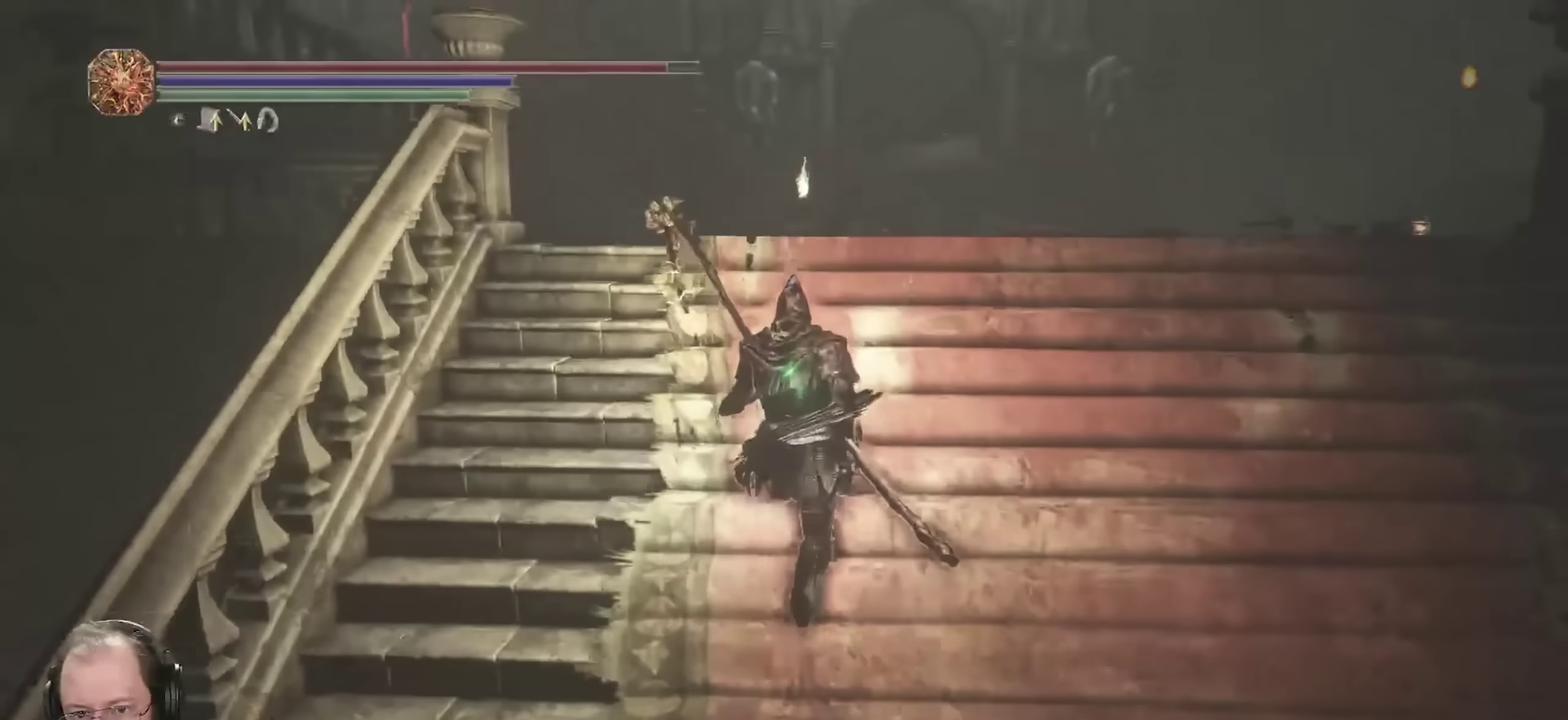
{"dt_ms": 450, "buttons": ["B"], "left_stick": "up", "right_stick": "center", "events": []}
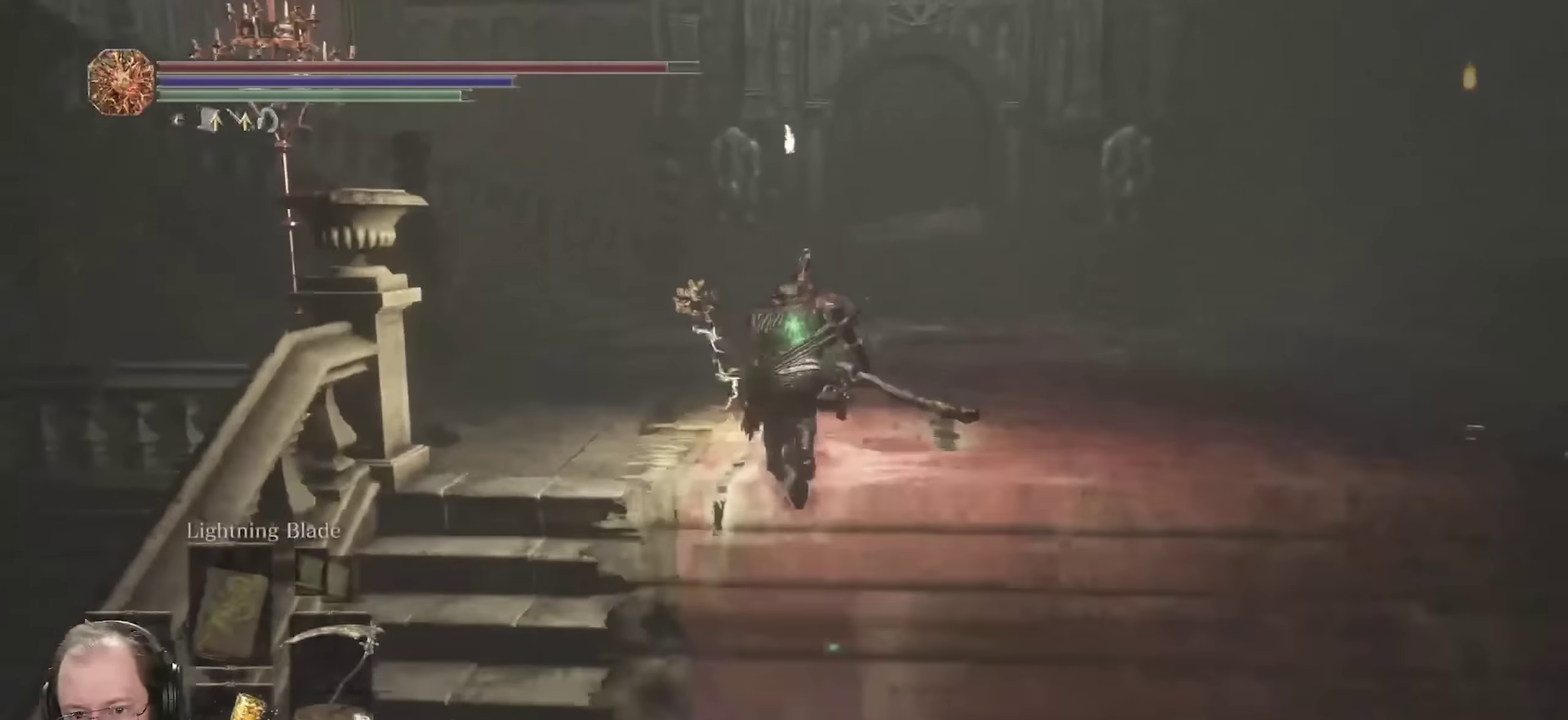
{"dt_ms": 550, "buttons": ["B"], "left_stick": "up", "right_stick": "left", "events": [[67, "right_stick", "left"]]}
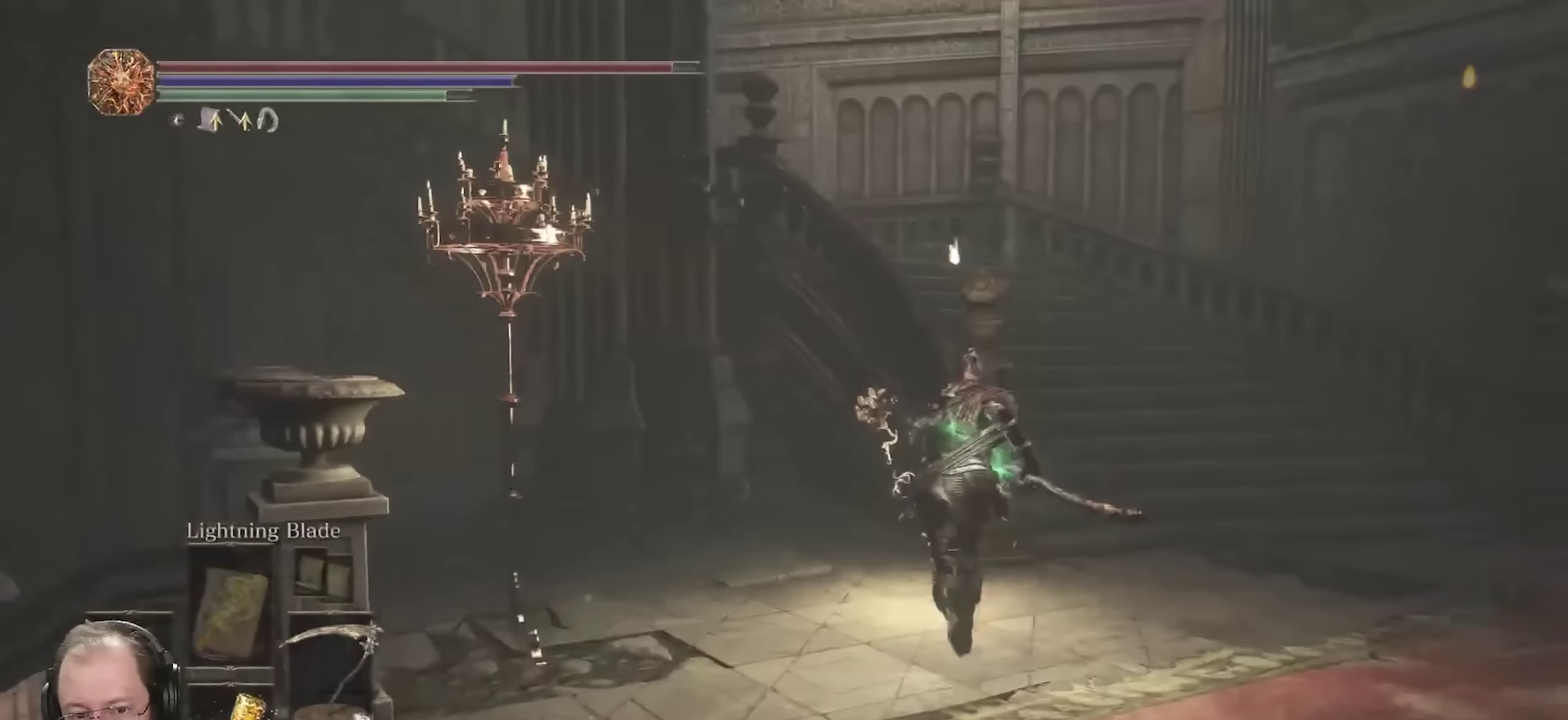
{"dt_ms": 450, "buttons": ["B"], "left_stick": "up-right", "right_stick": "left", "events": [[217, "left_stick", "up-right"]]}
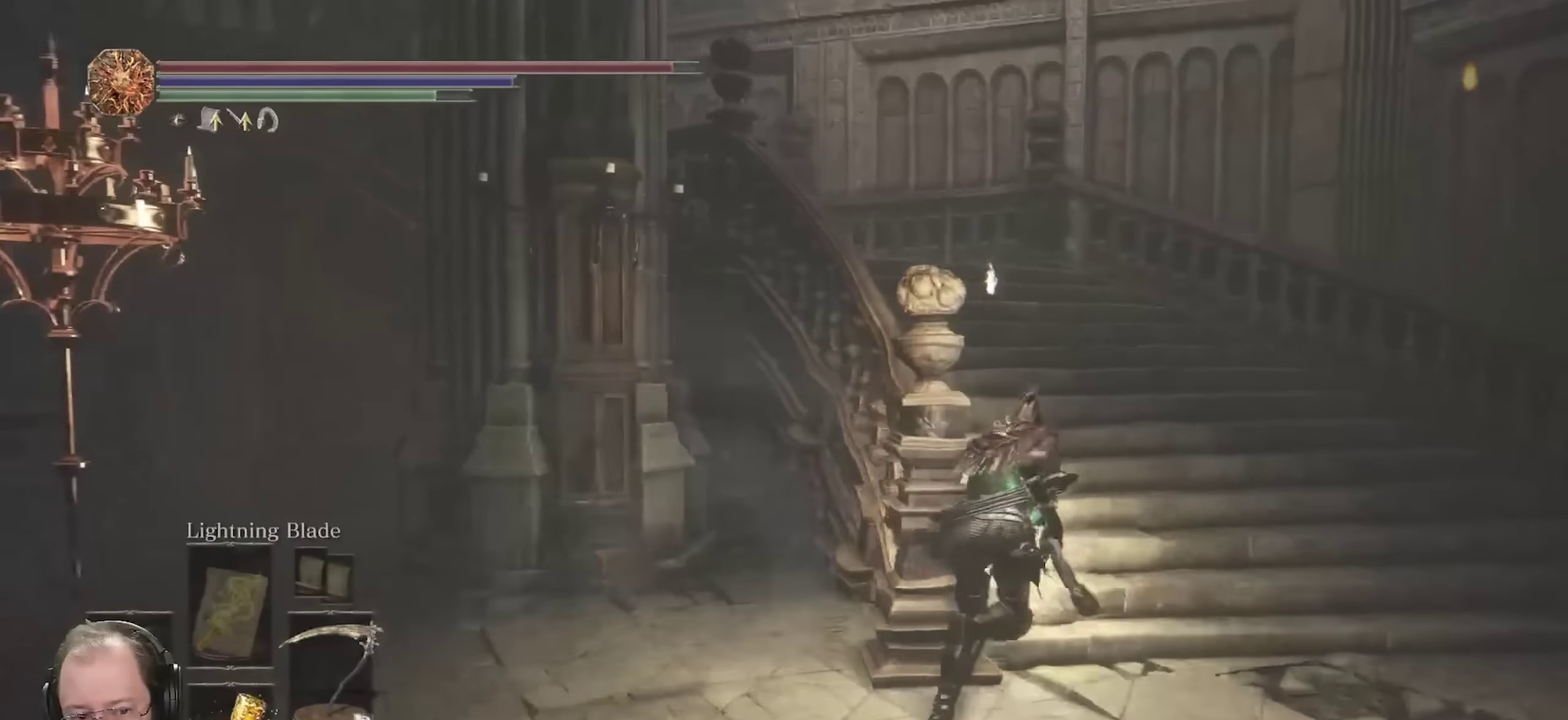
{"dt_ms": 700, "buttons": ["B"], "left_stick": "up", "right_stick": "left", "events": [[66, "left_stick", "up"]]}
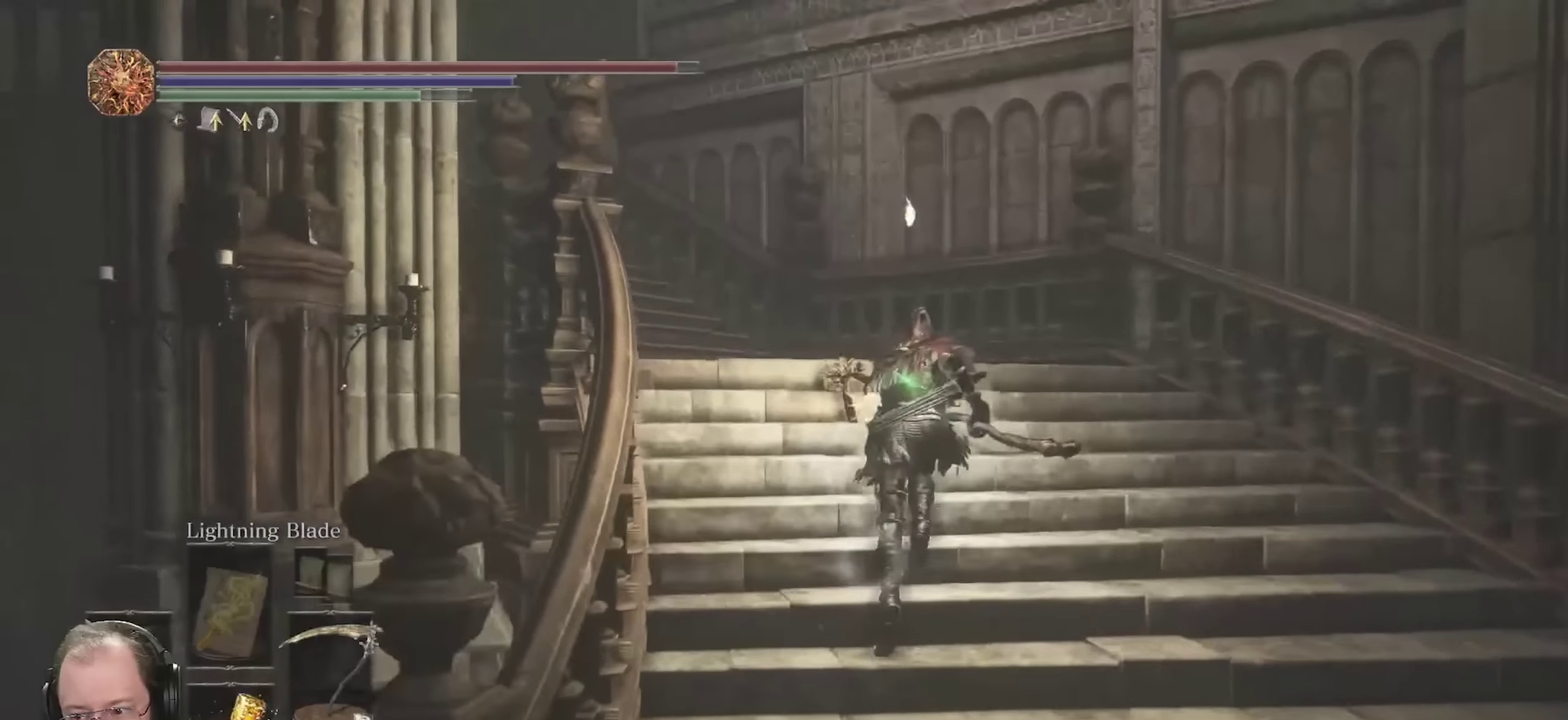
{"dt_ms": 350, "buttons": ["B"], "left_stick": "up", "right_stick": "left", "events": [[150, "right_stick", "down-left"], [350, "right_stick", "left"]]}
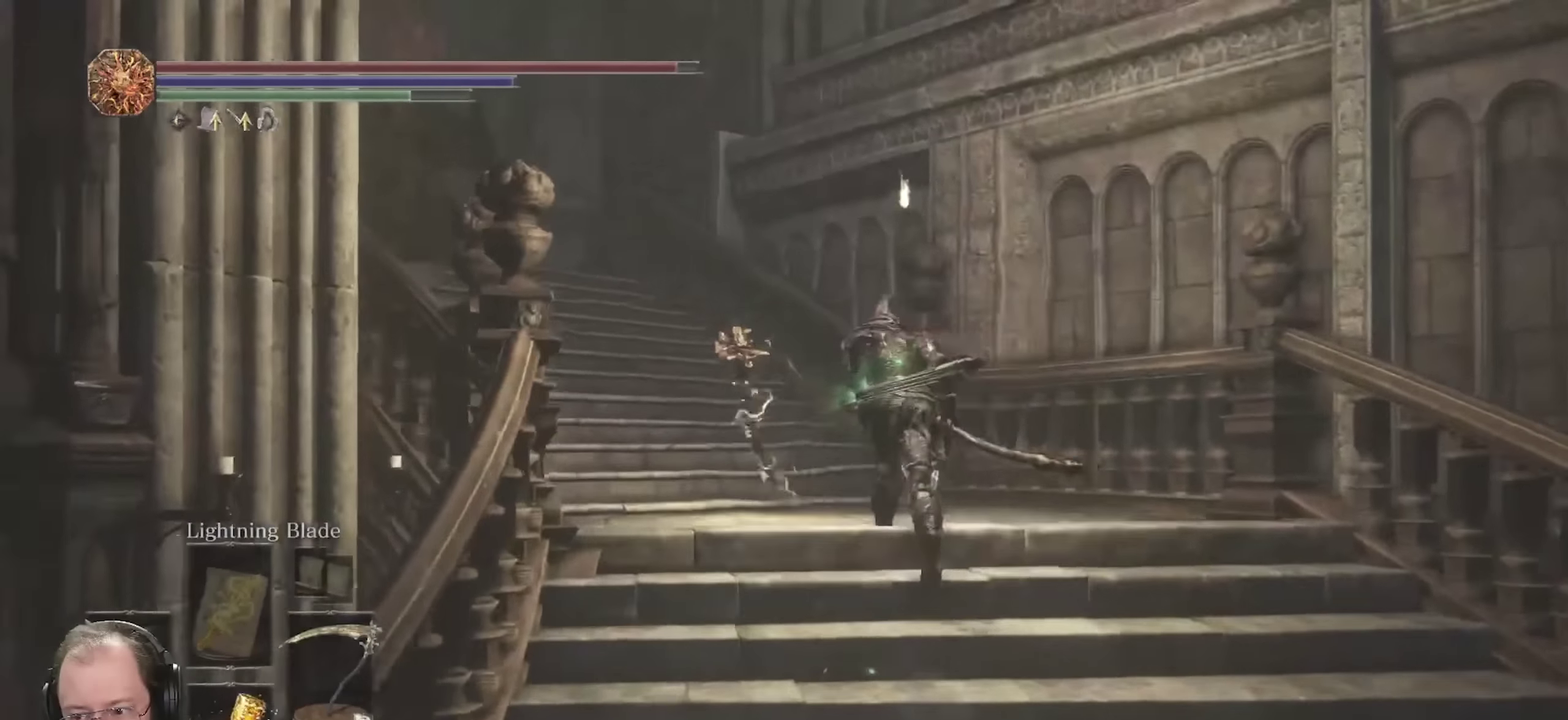
{"dt_ms": 350, "buttons": ["B"], "left_stick": "up", "right_stick": "left", "events": []}
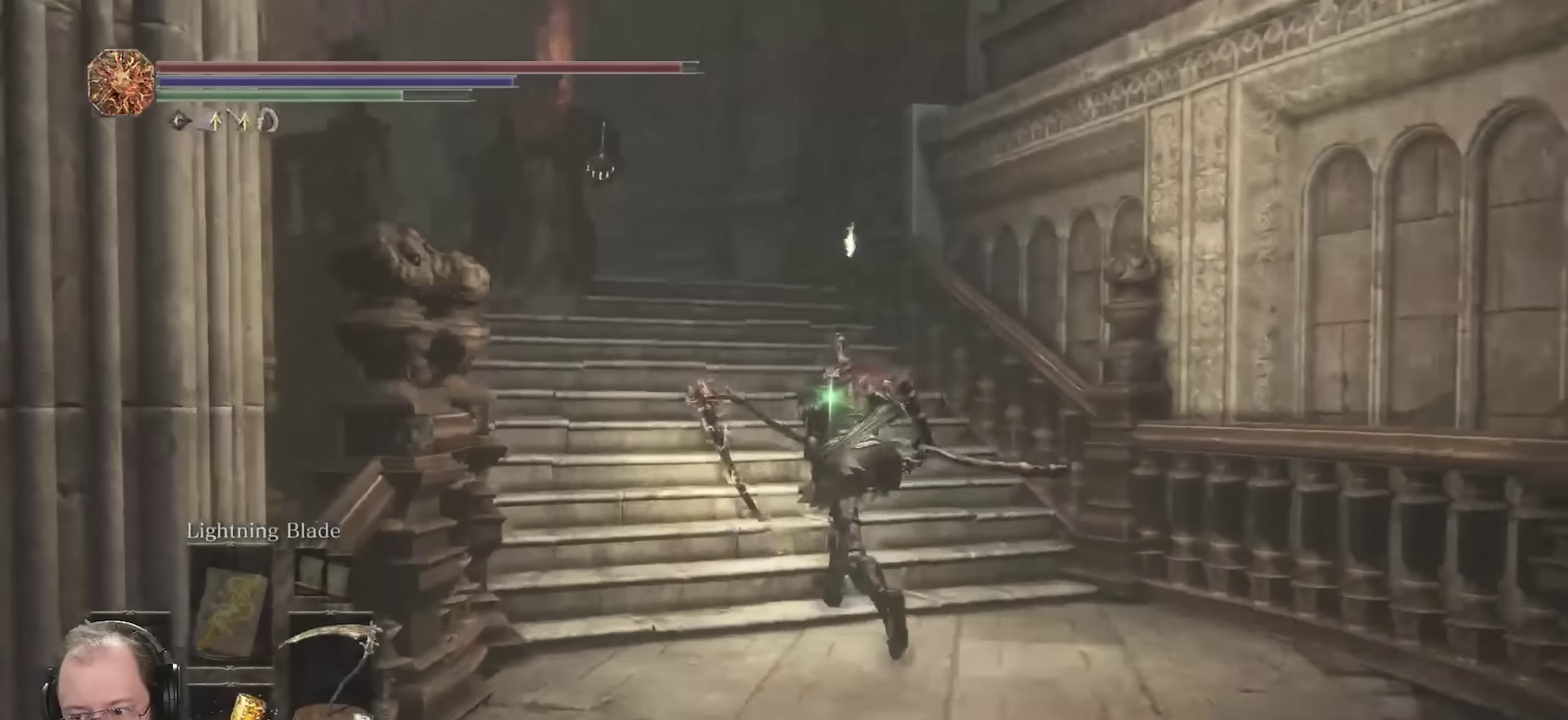
{"dt_ms": 700, "buttons": ["B"], "left_stick": "up-right", "right_stick": "center", "events": [[183, "right_stick", "down-left"], [450, "right_stick", "left"], [533, "right_stick", "down-left"], [583, "left_stick", "up-right"], [583, "right_stick", "center"]]}
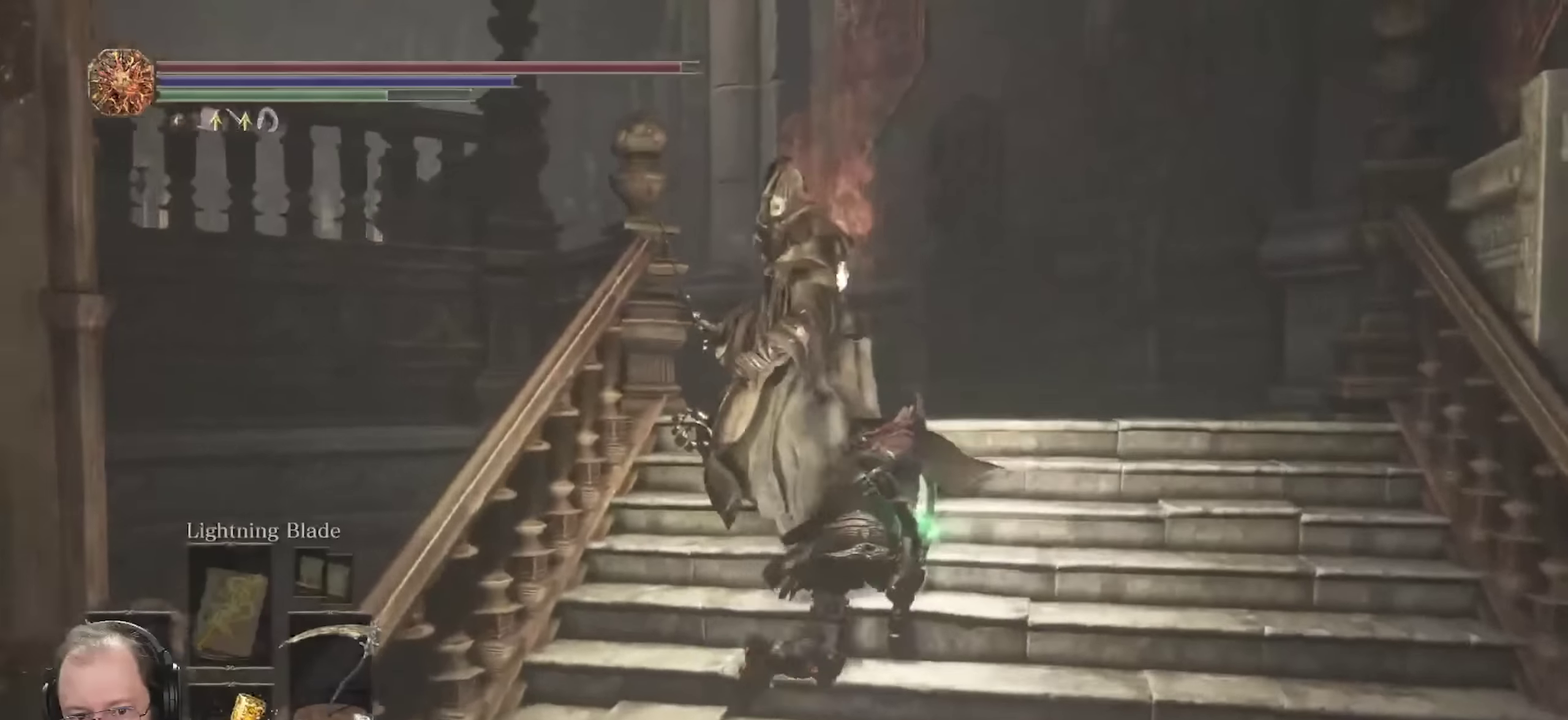
{"dt_ms": 700, "buttons": [], "left_stick": "down", "right_stick": "center", "events": [[116, "left_stick", "up"], [216, "left_stick", "up-right"], [333, "left_stick", "up-left"], [416, "left_stick", "left"], [466, "B", "up"], [466, "left_stick", "down-left"], [550, "left_stick", "down"], [600, "R1", "down"], [683, "R1", "up"]]}
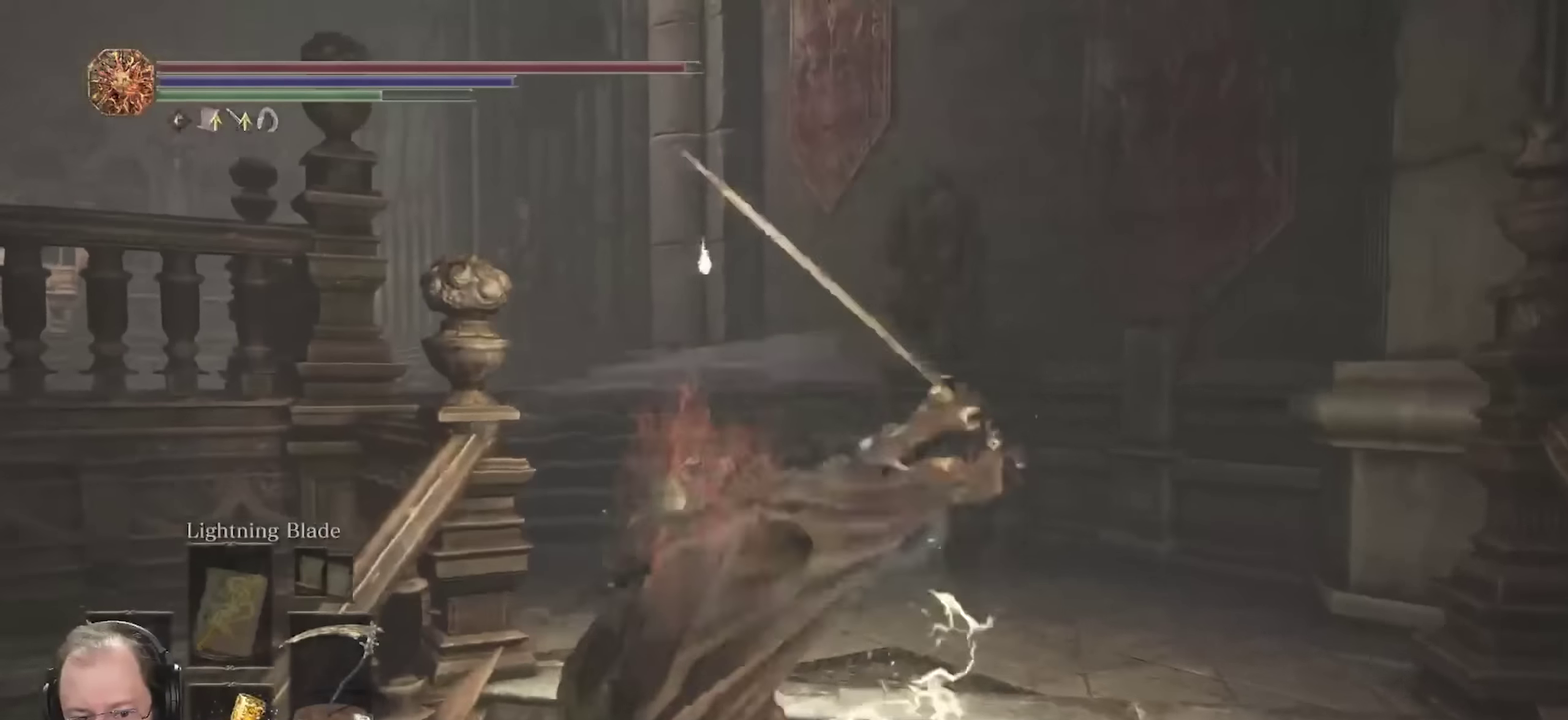
{"dt_ms": 250, "buttons": [], "left_stick": "down", "right_stick": "center", "events": []}
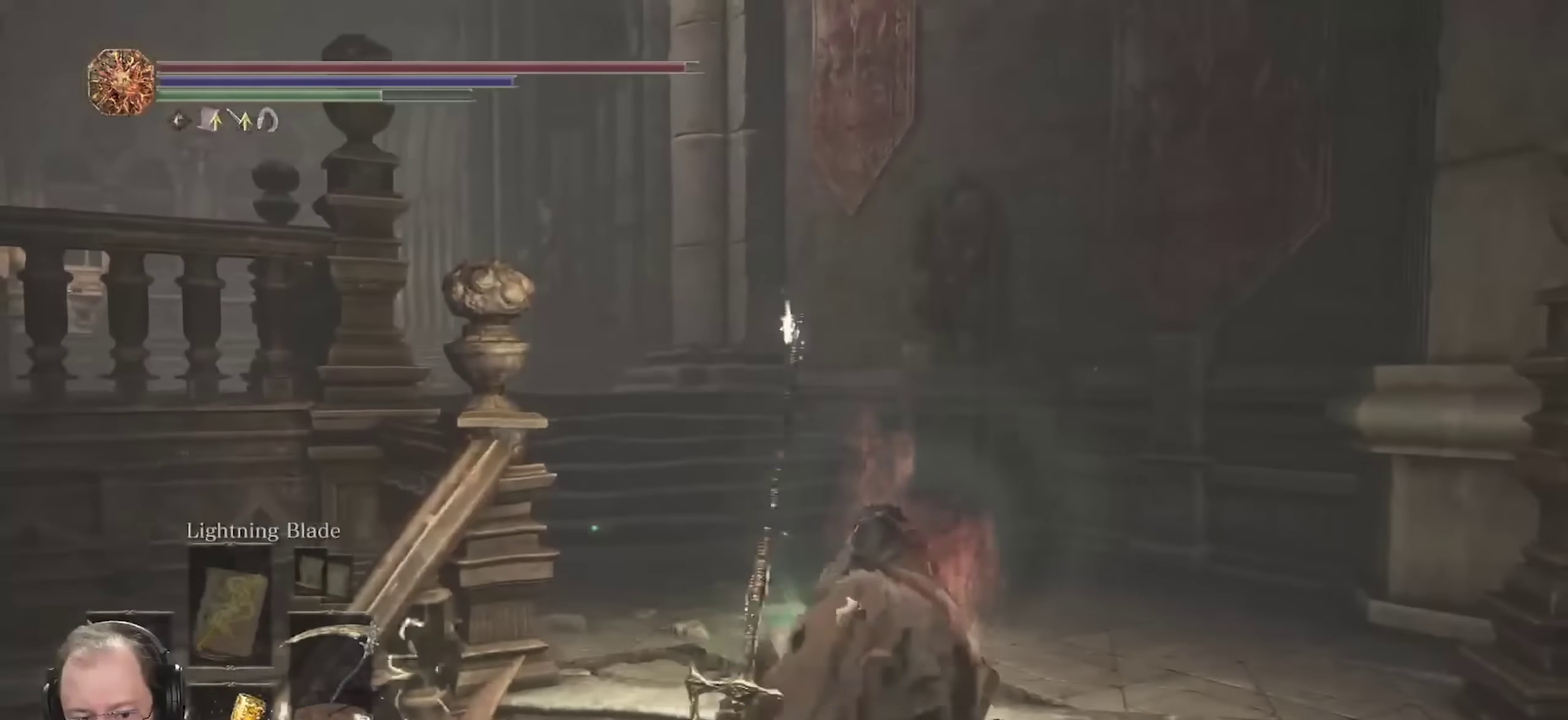
{"dt_ms": 550, "buttons": [], "left_stick": "down-right", "right_stick": "center", "events": [[16, "left_stick", "down-right"], [366, "right_stick", "right"], [550, "right_stick", "center"]]}
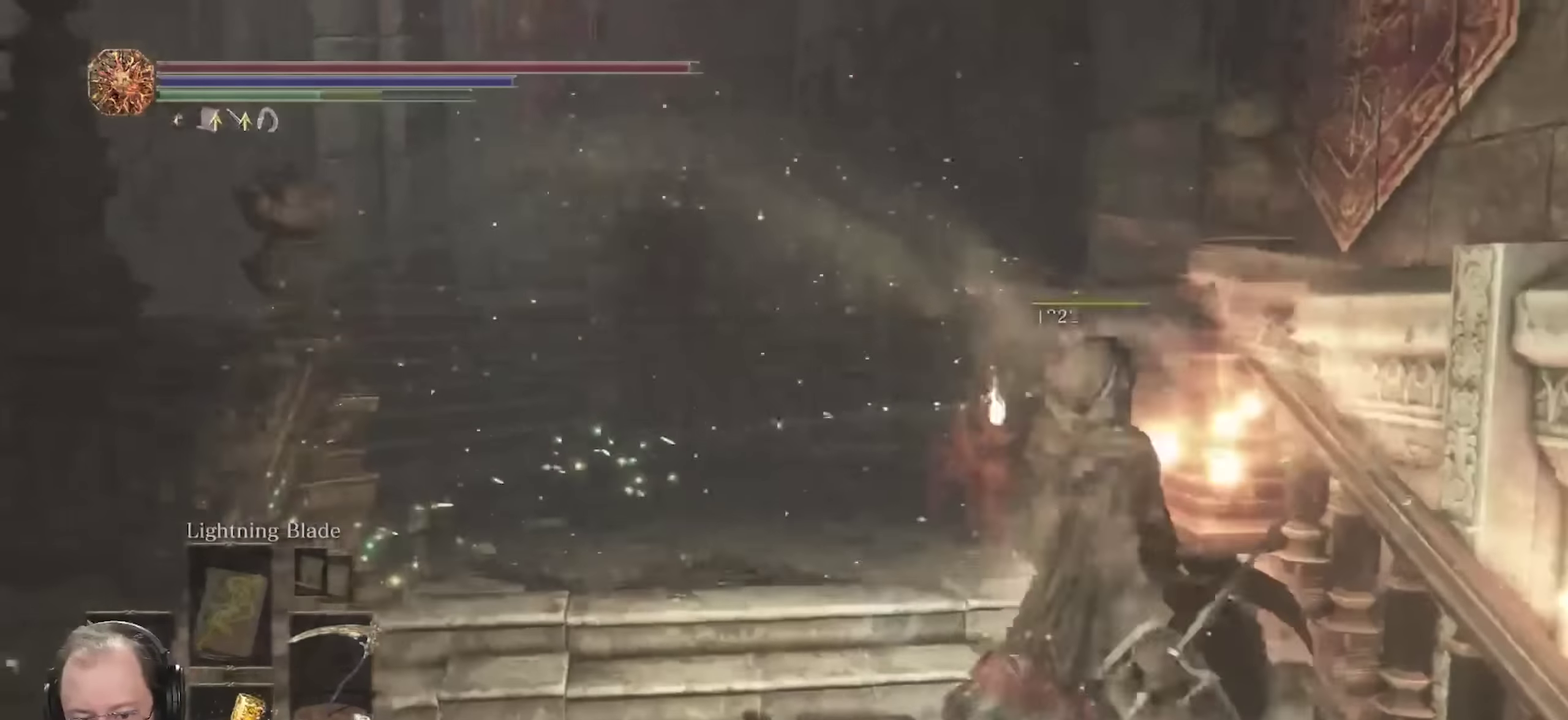
{"dt_ms": 700, "buttons": ["B"], "left_stick": "up-left", "right_stick": "left", "events": [[400, "B", "down"], [400, "left_stick", "down-left"], [483, "left_stick", "left"], [566, "left_stick", "up-left"], [700, "right_stick", "left"]]}
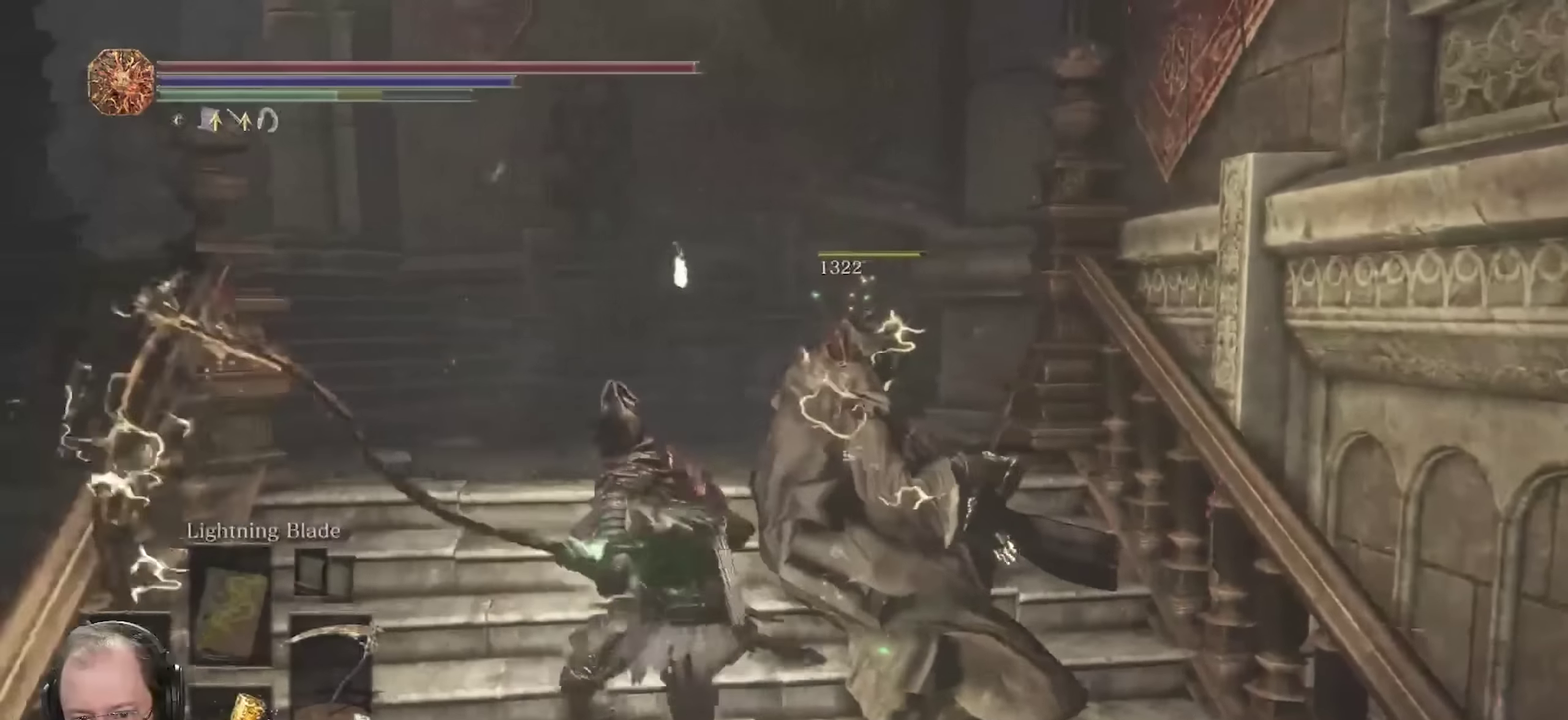
{"dt_ms": 250, "buttons": ["B"], "left_stick": "up", "right_stick": "center", "events": [[133, "left_stick", "up"], [183, "right_stick", "center"]]}
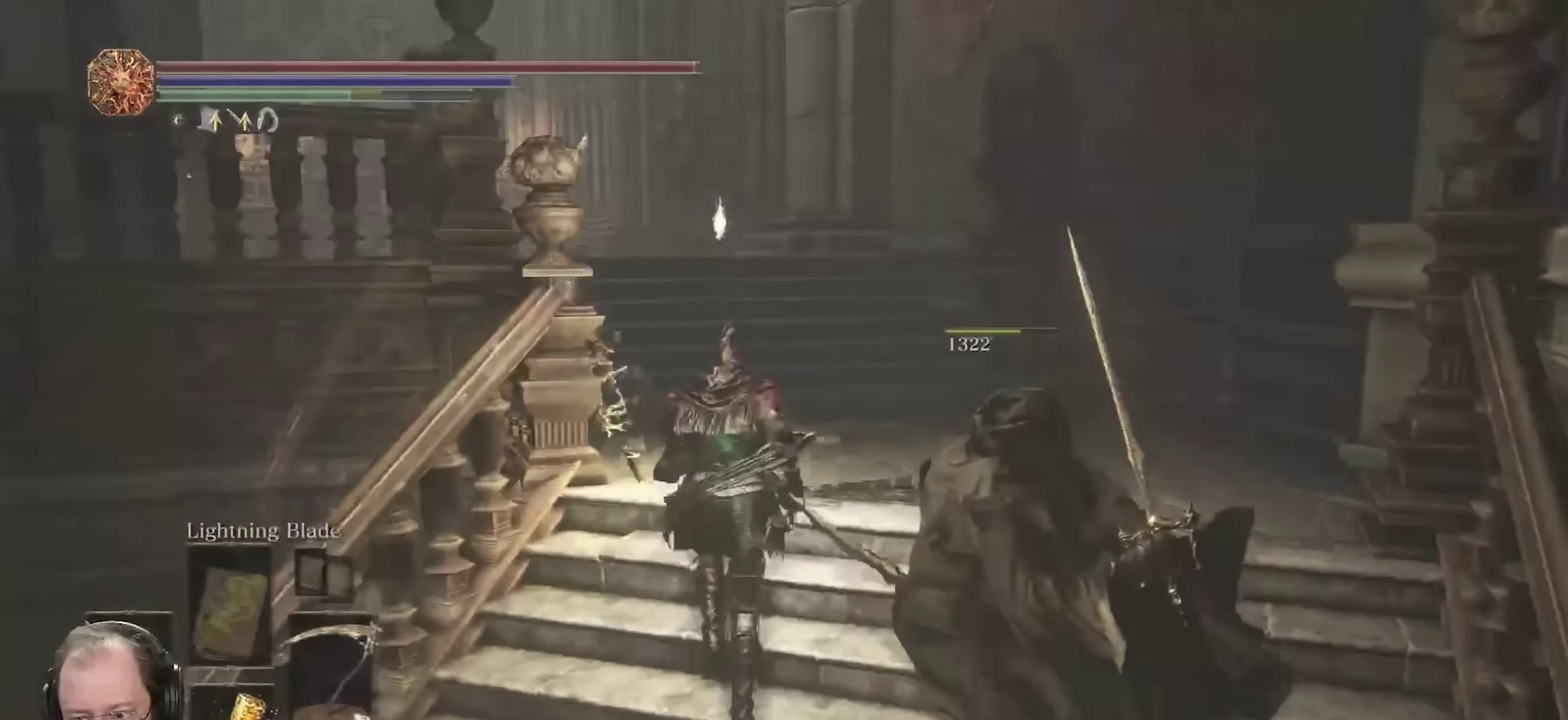
{"dt_ms": 450, "buttons": ["B"], "left_stick": "up", "right_stick": "left", "events": [[116, "right_stick", "left"], [300, "right_stick", "center"], [450, "right_stick", "left"]]}
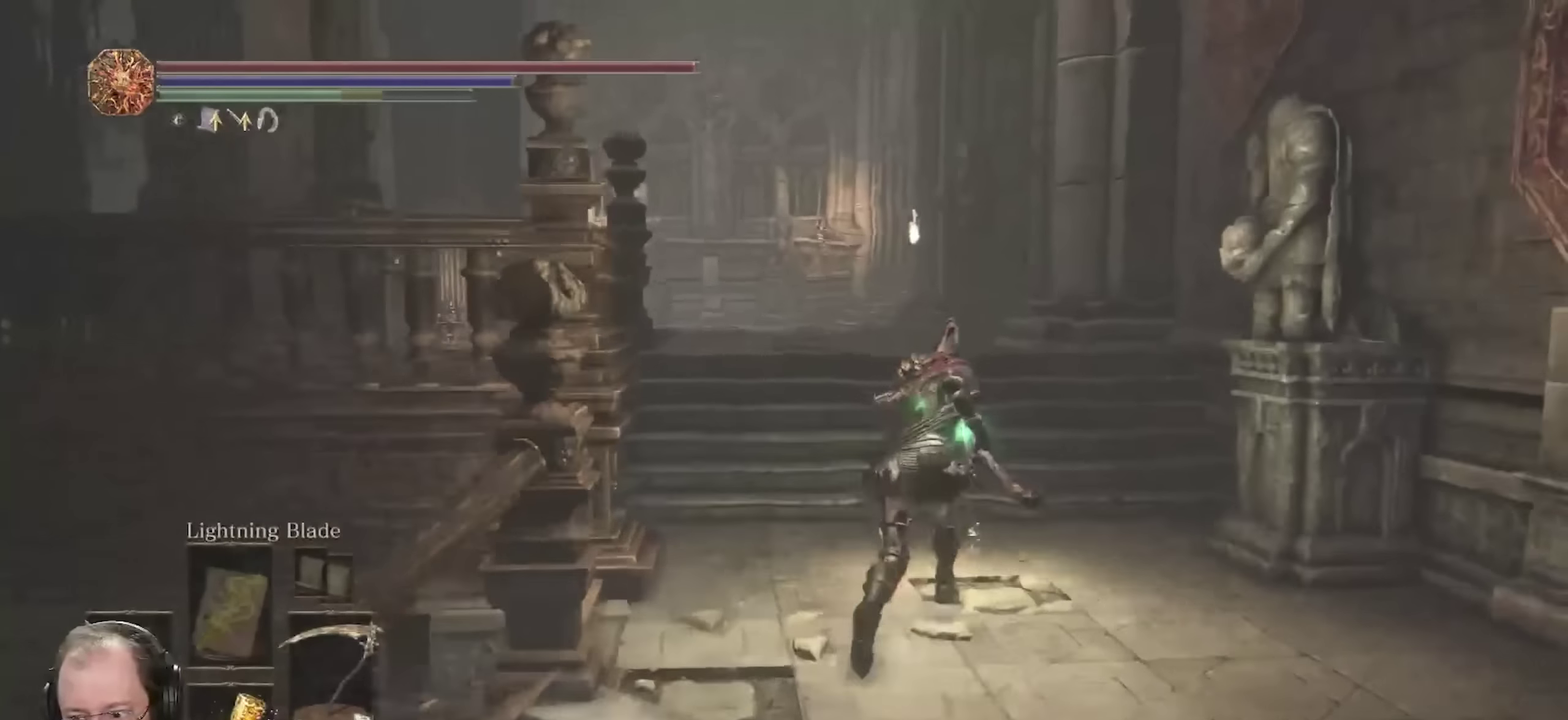
{"dt_ms": 700, "buttons": ["B"], "left_stick": "up", "right_stick": "left", "events": []}
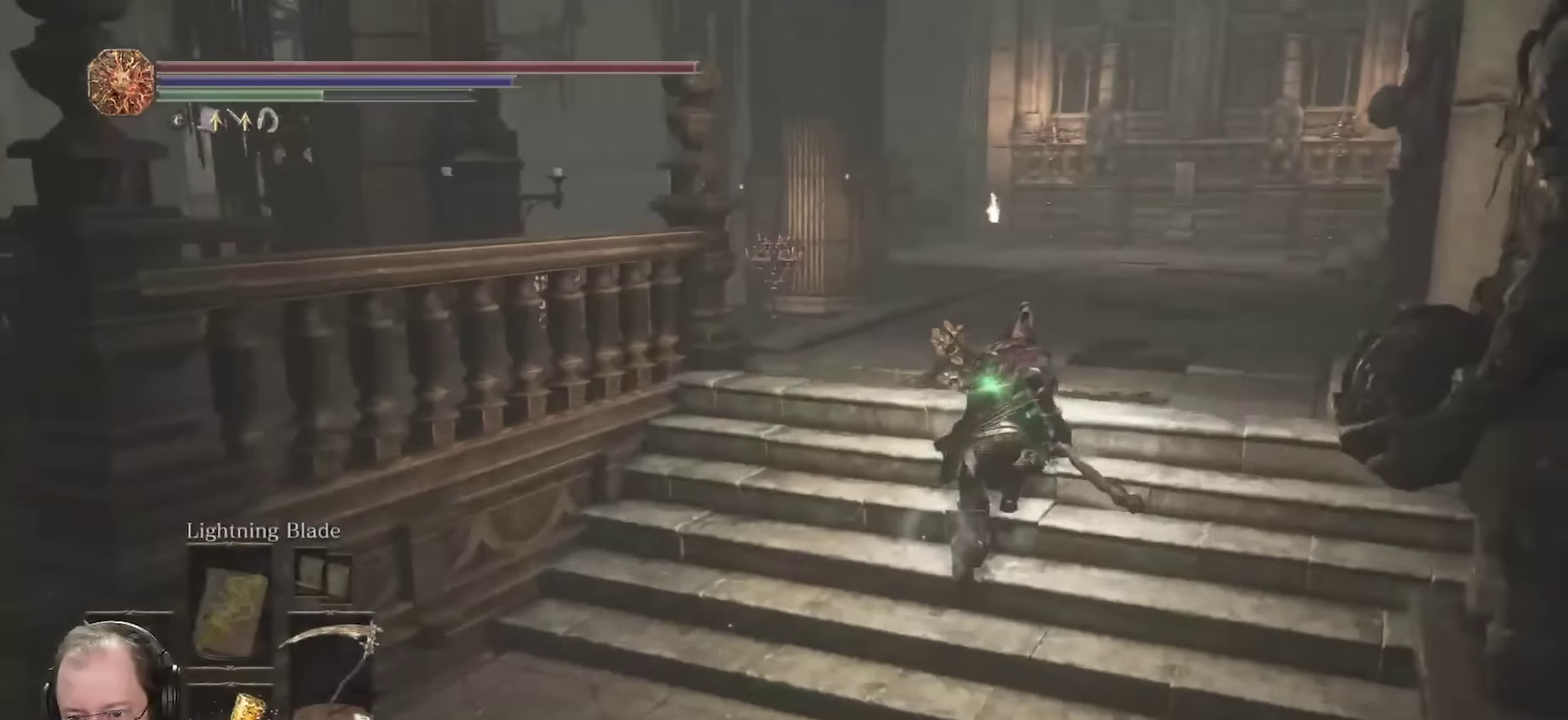
{"dt_ms": 350, "buttons": ["B"], "left_stick": "up", "right_stick": "left", "events": [[66, "right_stick", "down-left"], [216, "right_stick", "left"]]}
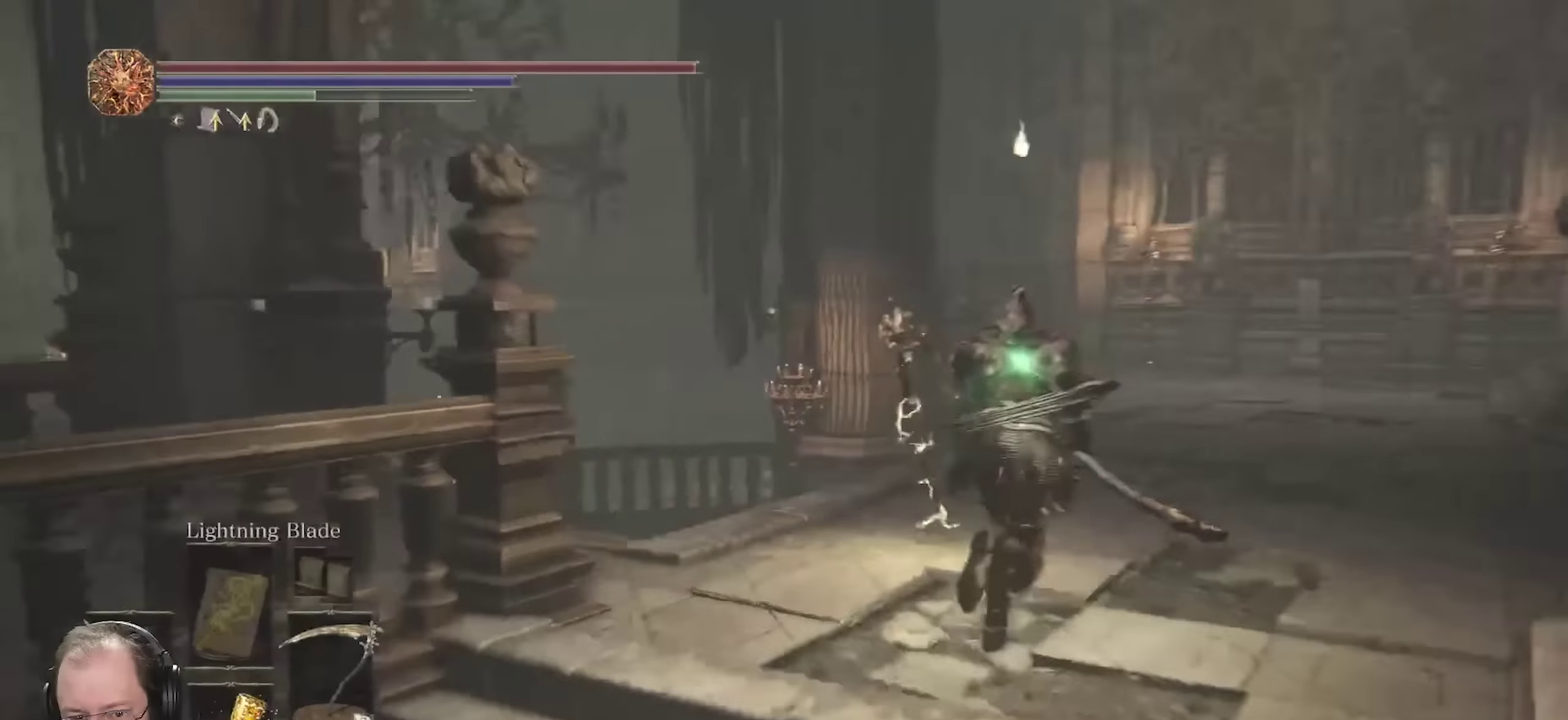
{"dt_ms": 450, "buttons": ["B"], "left_stick": "up-right", "right_stick": "center", "events": [[100, "left_stick", "up-right"], [316, "right_stick", "center"]]}
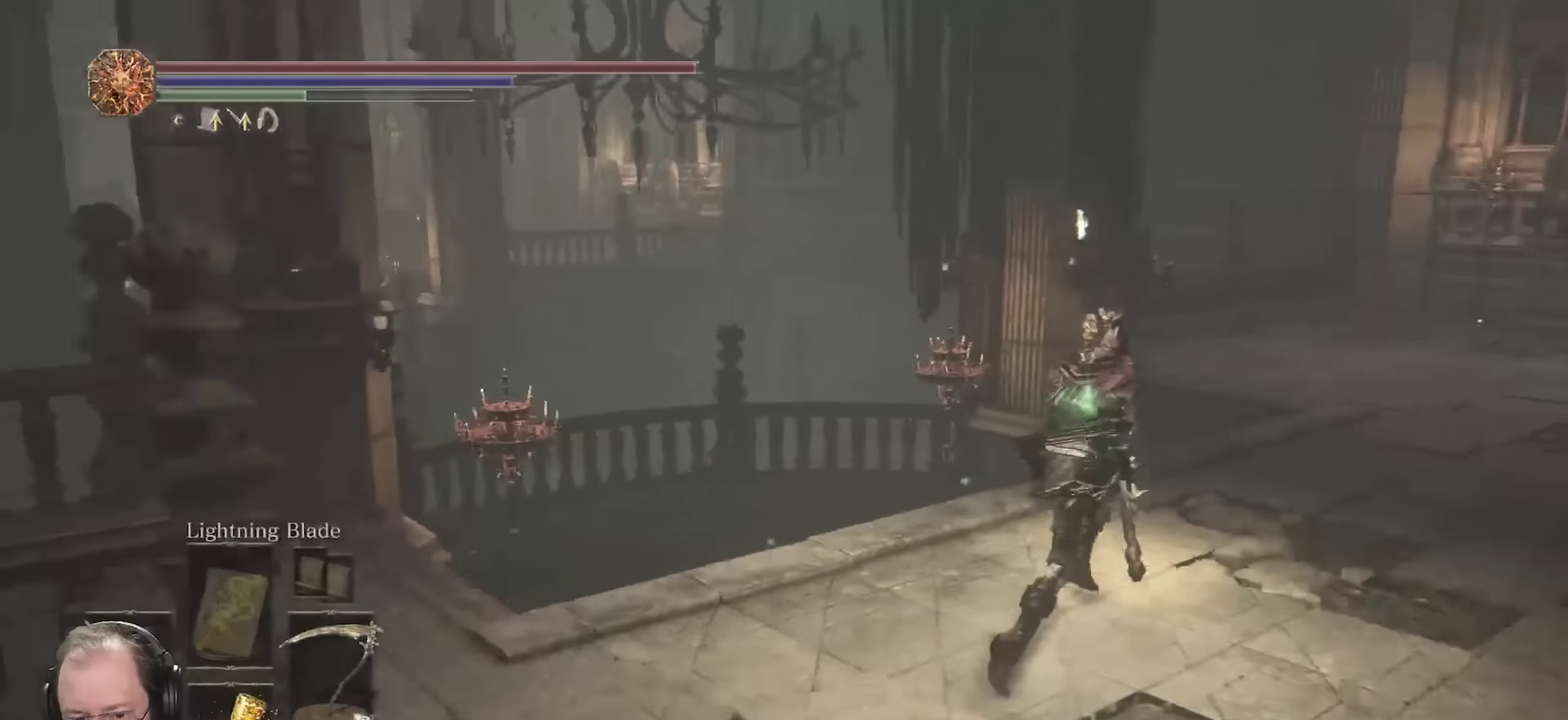
{"dt_ms": 700, "buttons": ["B"], "left_stick": "up-right", "right_stick": "right", "events": [[66, "left_stick", "up"], [133, "left_stick", "up-left"], [166, "right_stick", "left"], [250, "left_stick", "left"], [300, "left_stick", "down-left"], [350, "left_stick", "down"], [400, "left_stick", "down-right"], [466, "left_stick", "right"], [516, "right_stick", "right"], [600, "left_stick", "up-right"]]}
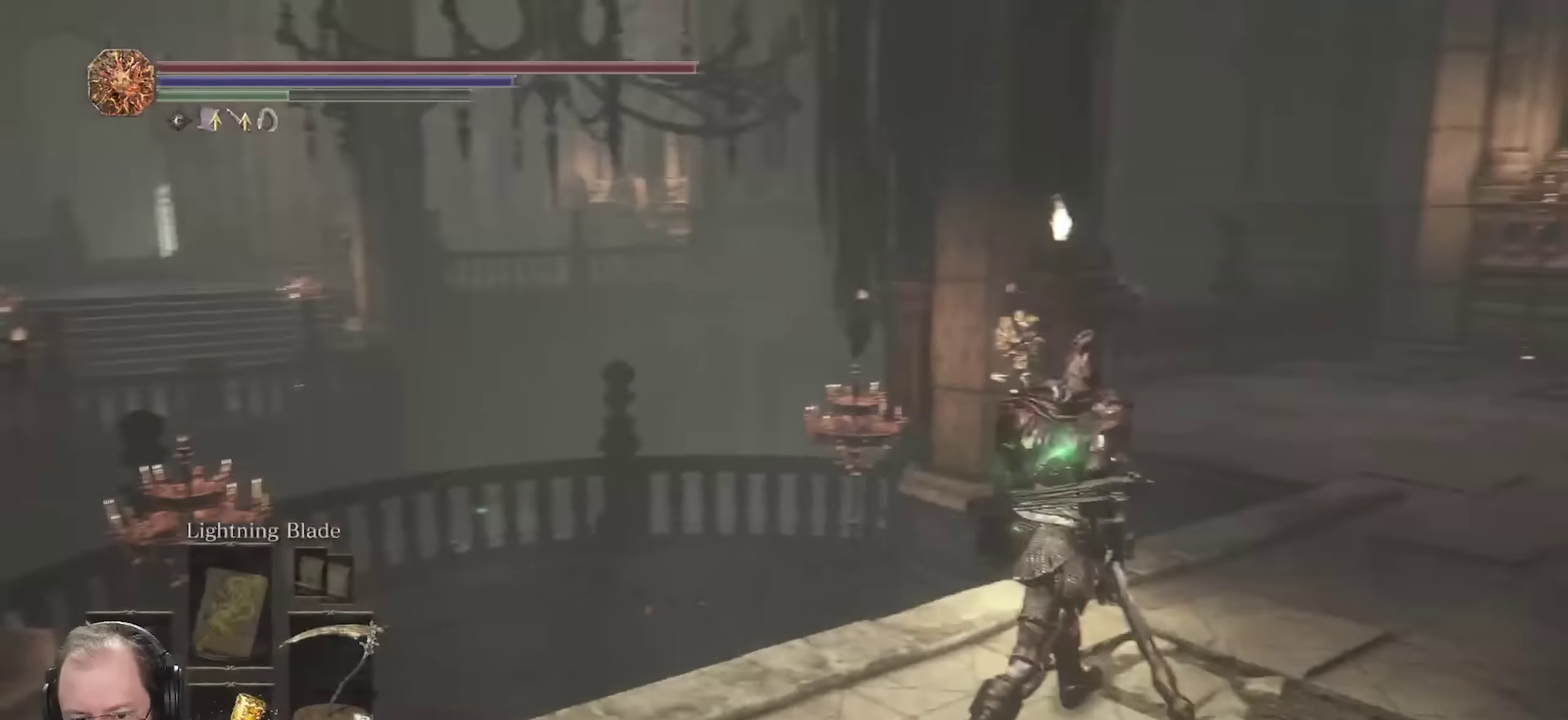
{"dt_ms": 350, "buttons": ["B"], "left_stick": "up", "right_stick": "right", "events": [[83, "left_stick", "up"], [133, "right_stick", "center"], [350, "right_stick", "right"]]}
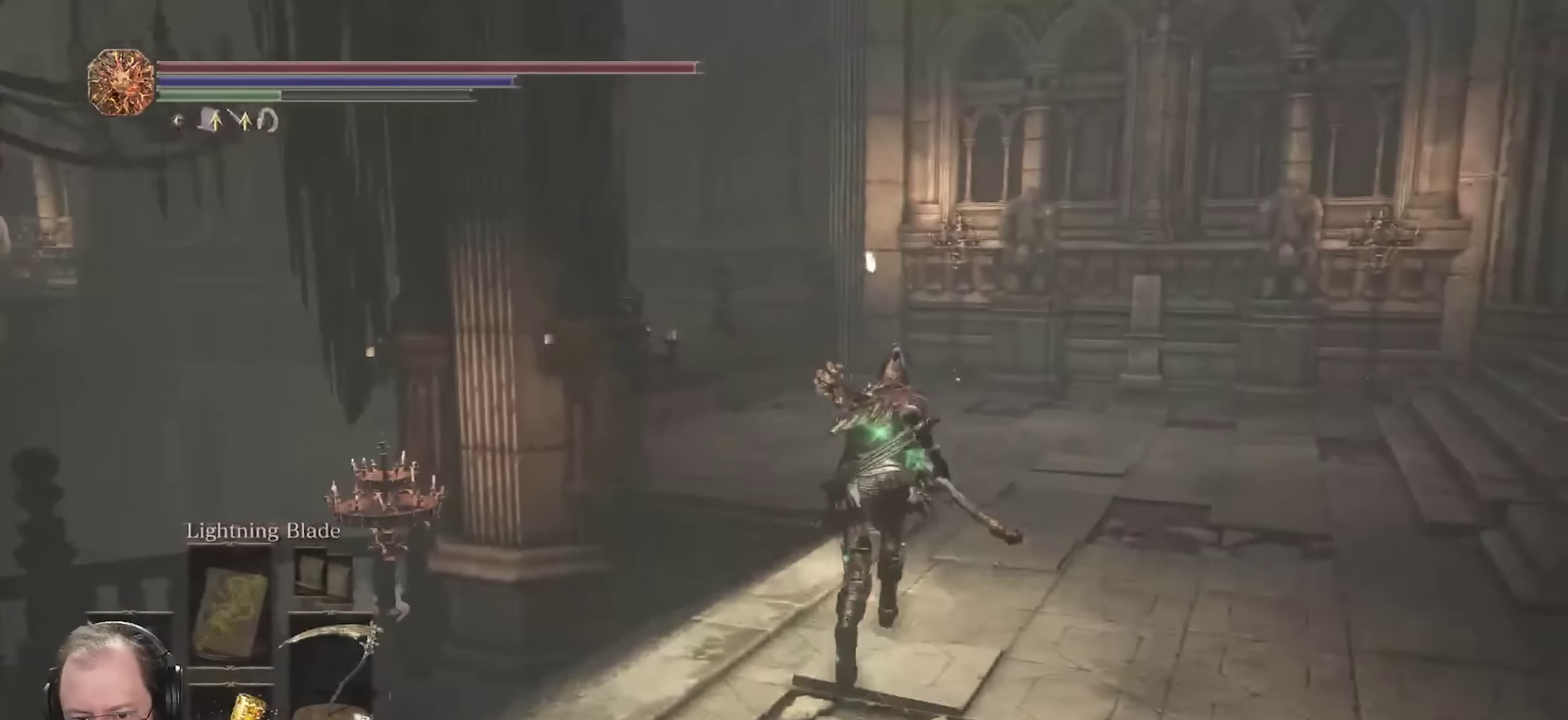
{"dt_ms": 350, "buttons": ["B"], "left_stick": "up", "right_stick": "center", "events": [[283, "right_stick", "center"]]}
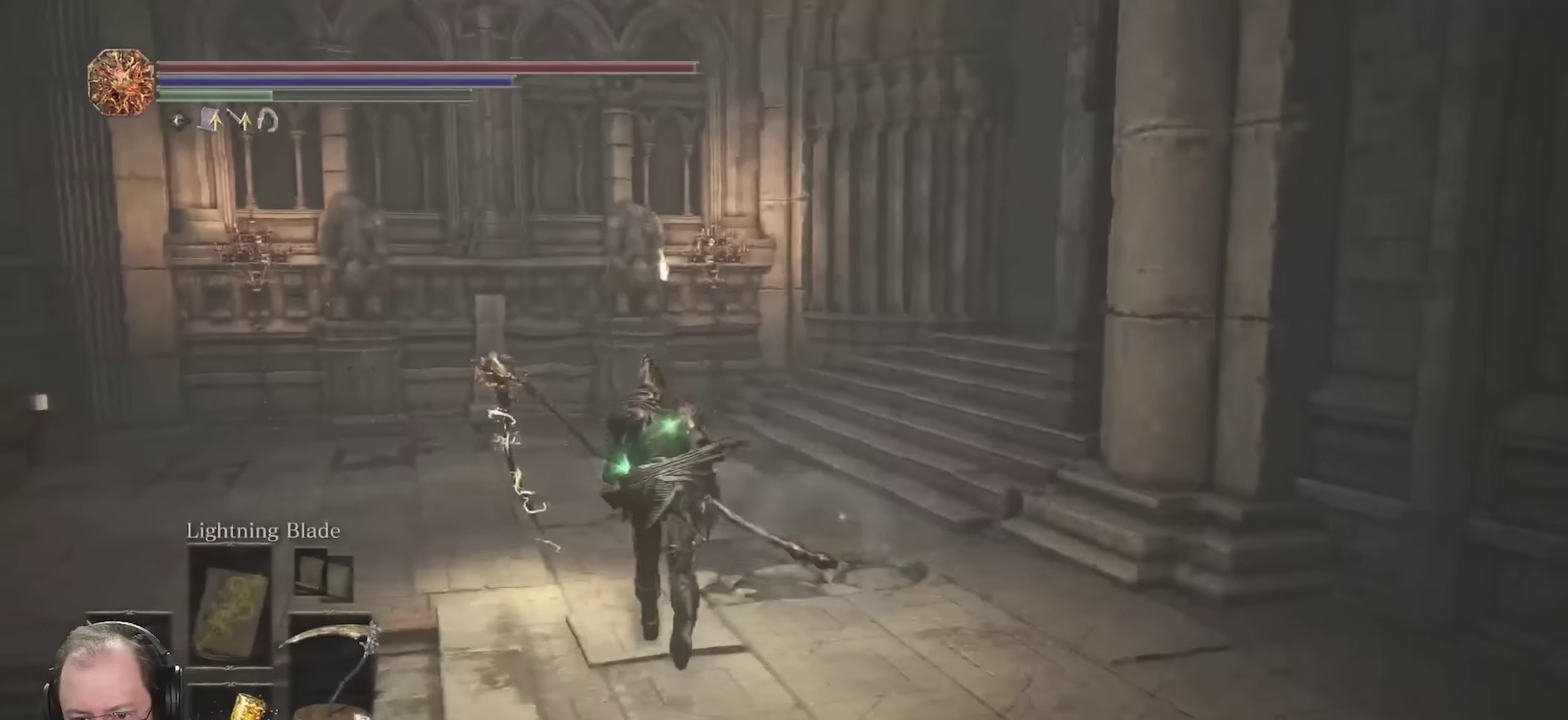
{"dt_ms": 650, "buttons": ["B"], "left_stick": "up", "right_stick": "right", "events": [[66, "right_stick", "right"]]}
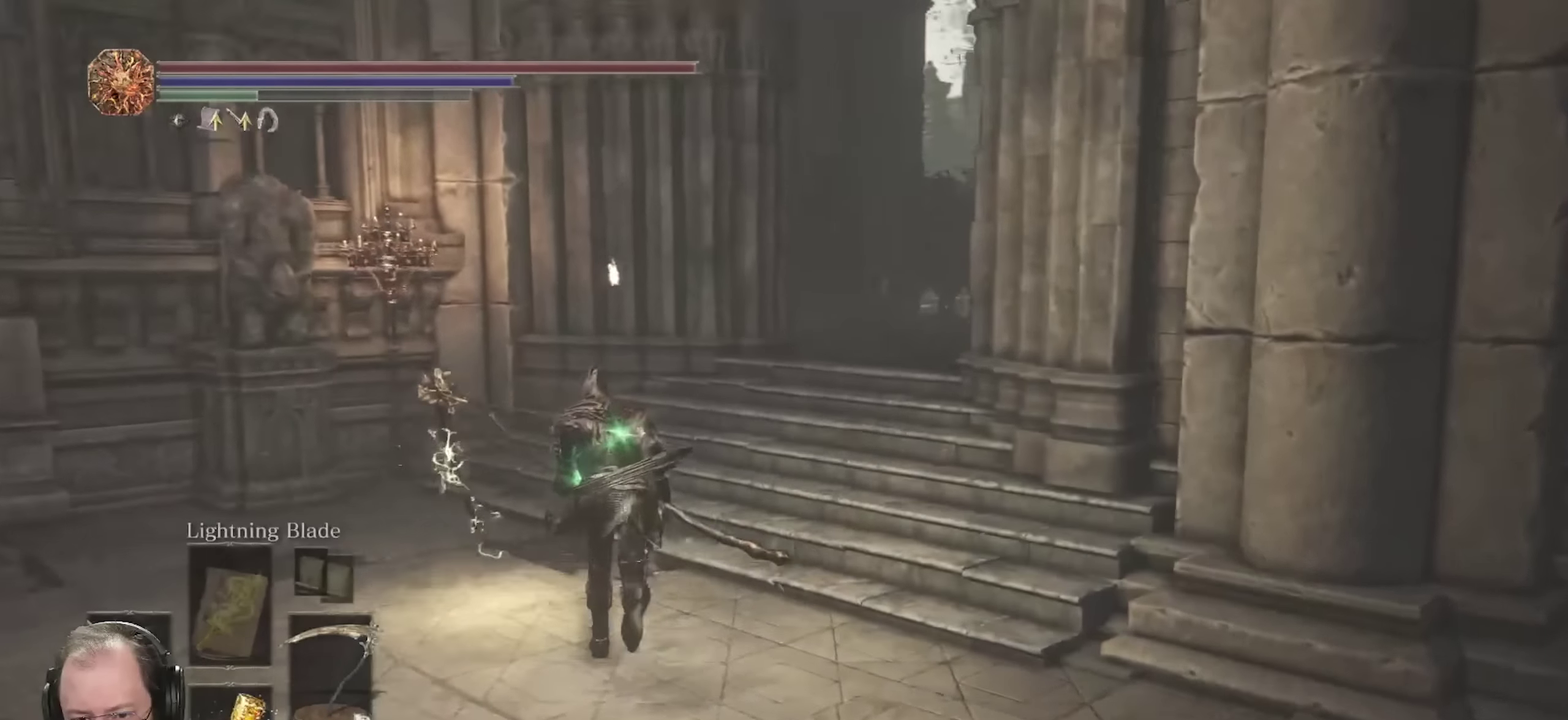
{"dt_ms": 350, "buttons": ["B"], "left_stick": "up", "right_stick": "right", "events": []}
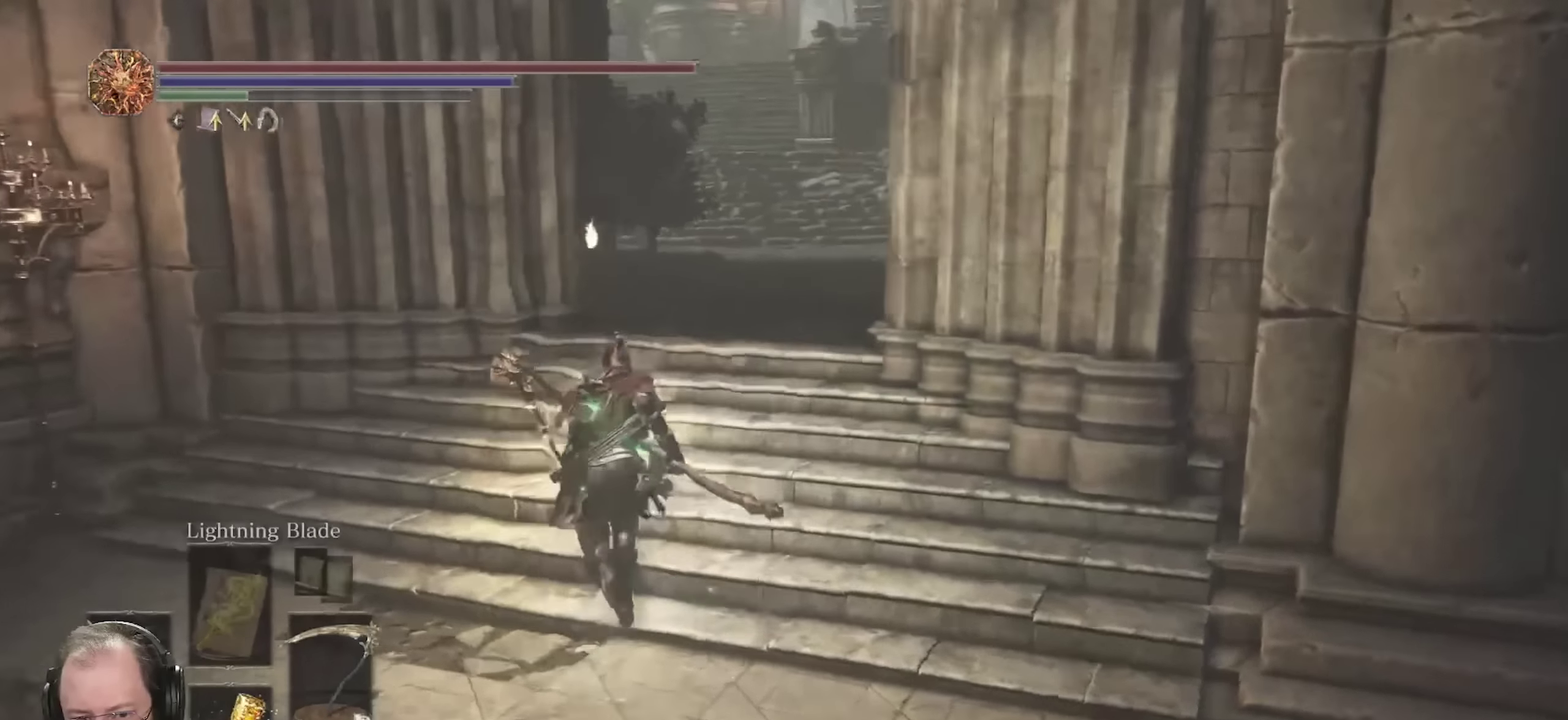
{"dt_ms": 700, "buttons": ["B"], "left_stick": "up", "right_stick": "center", "events": [[250, "right_stick", "center"], [483, "right_stick", "up"], [666, "right_stick", "center"]]}
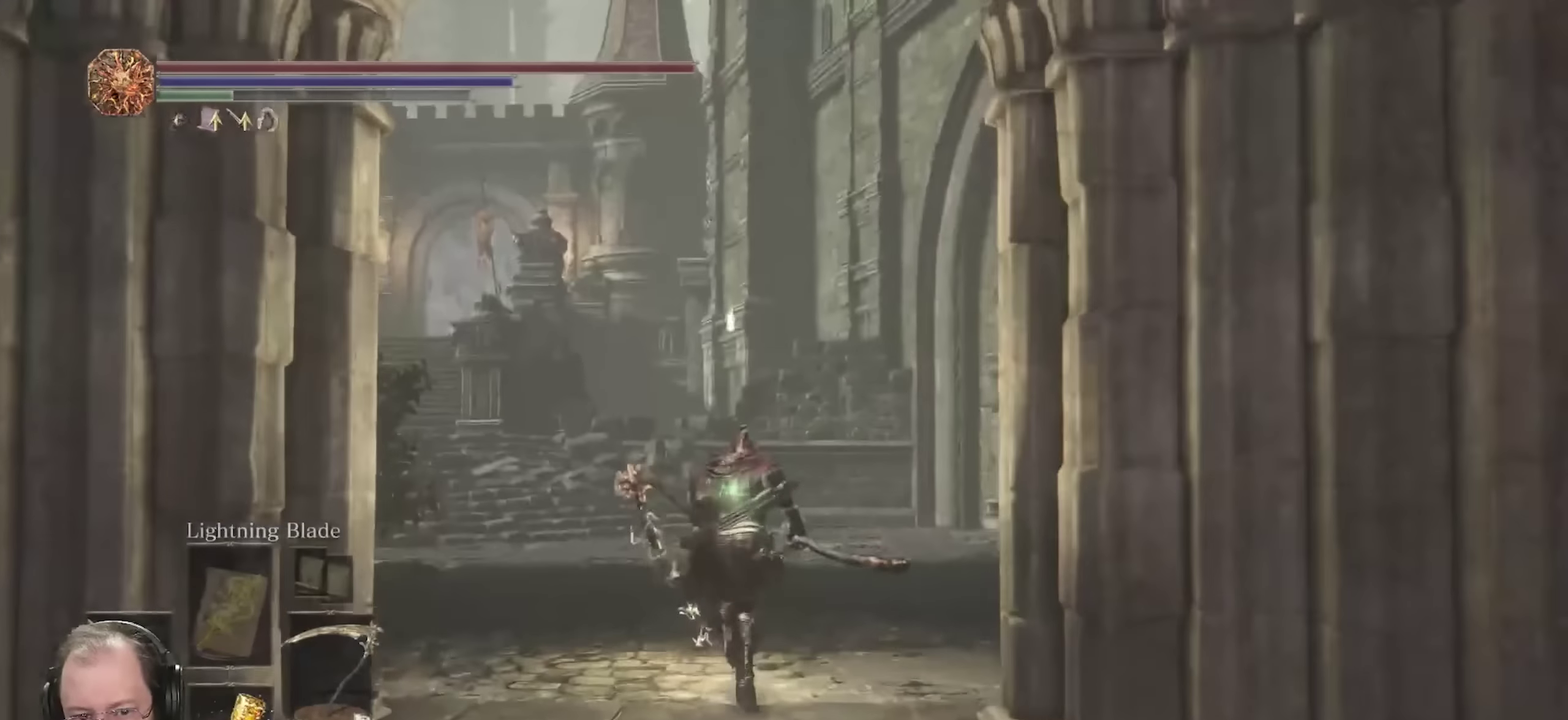
{"dt_ms": 450, "buttons": ["B"], "left_stick": "up", "right_stick": "center", "events": []}
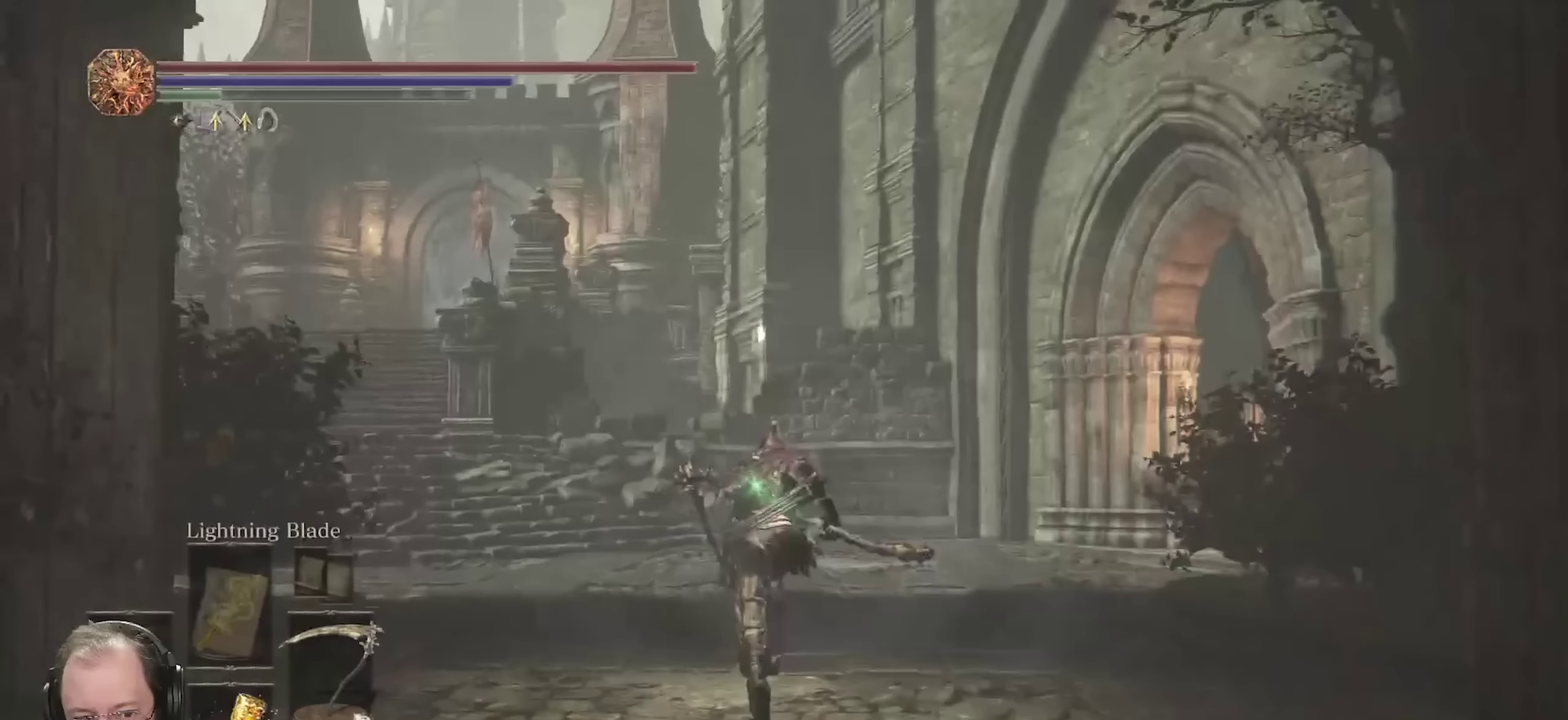
{"dt_ms": 450, "buttons": ["B"], "left_stick": "up", "right_stick": "center", "events": []}
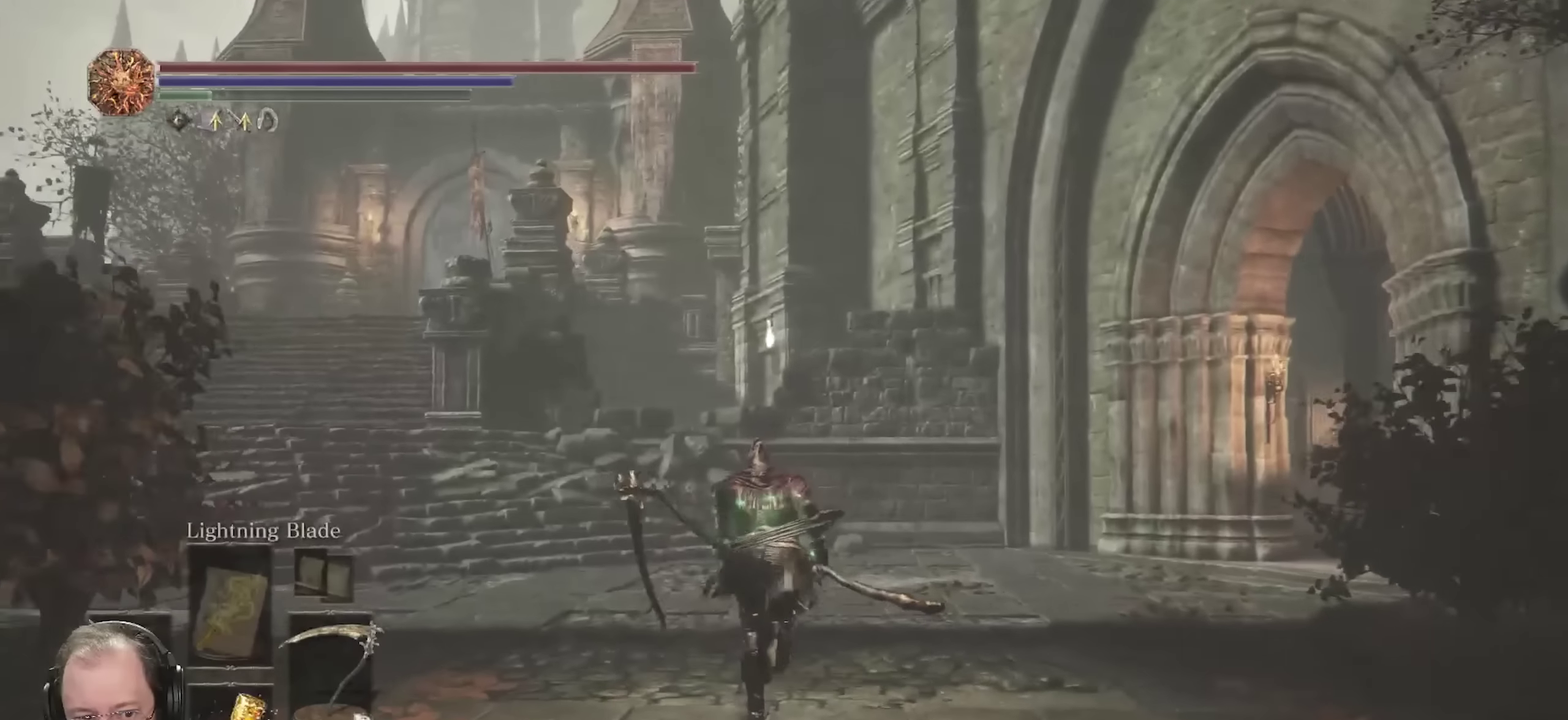
{"dt_ms": 700, "buttons": ["B"], "left_stick": "up", "right_stick": "left", "events": [[67, "right_stick", "left"]]}
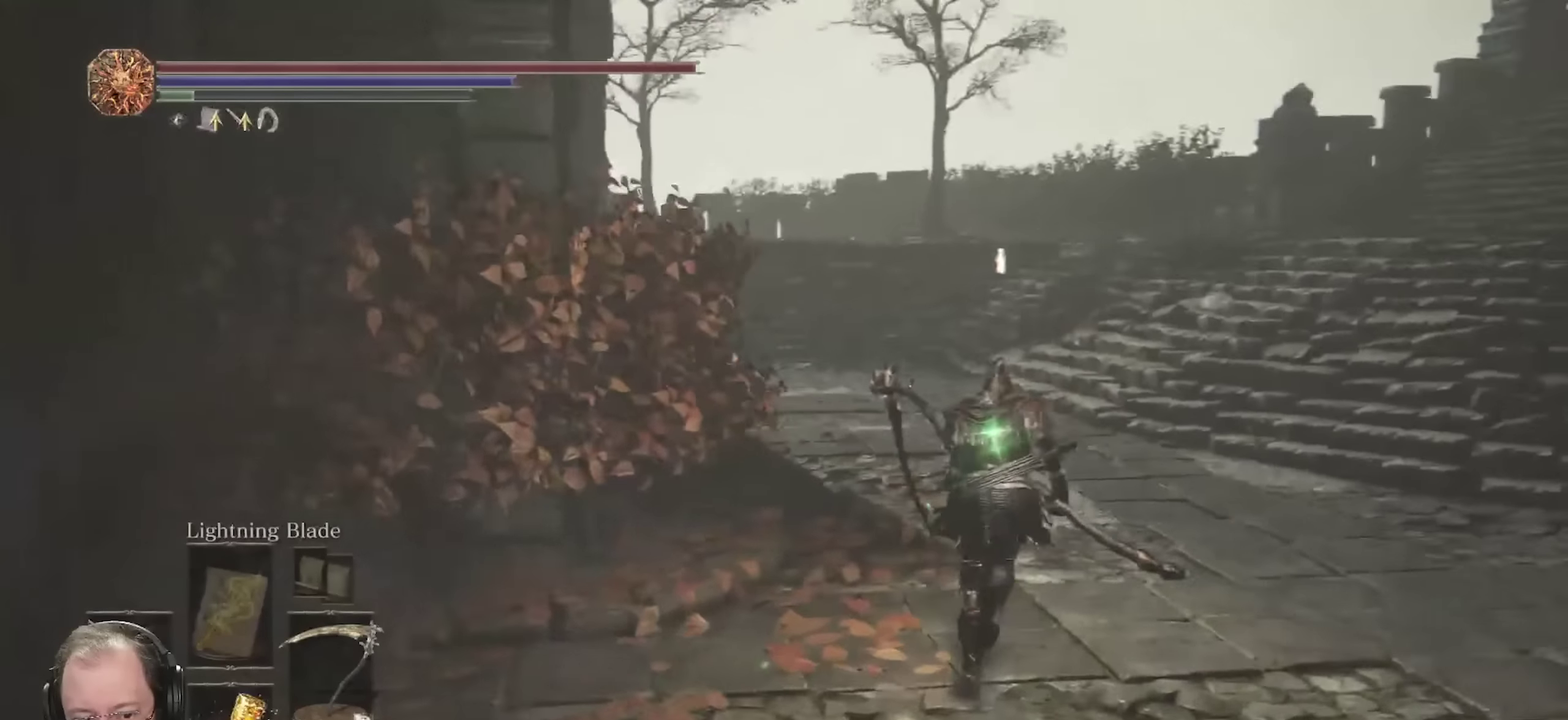
{"dt_ms": 350, "buttons": ["B"], "left_stick": "up", "right_stick": "left", "events": []}